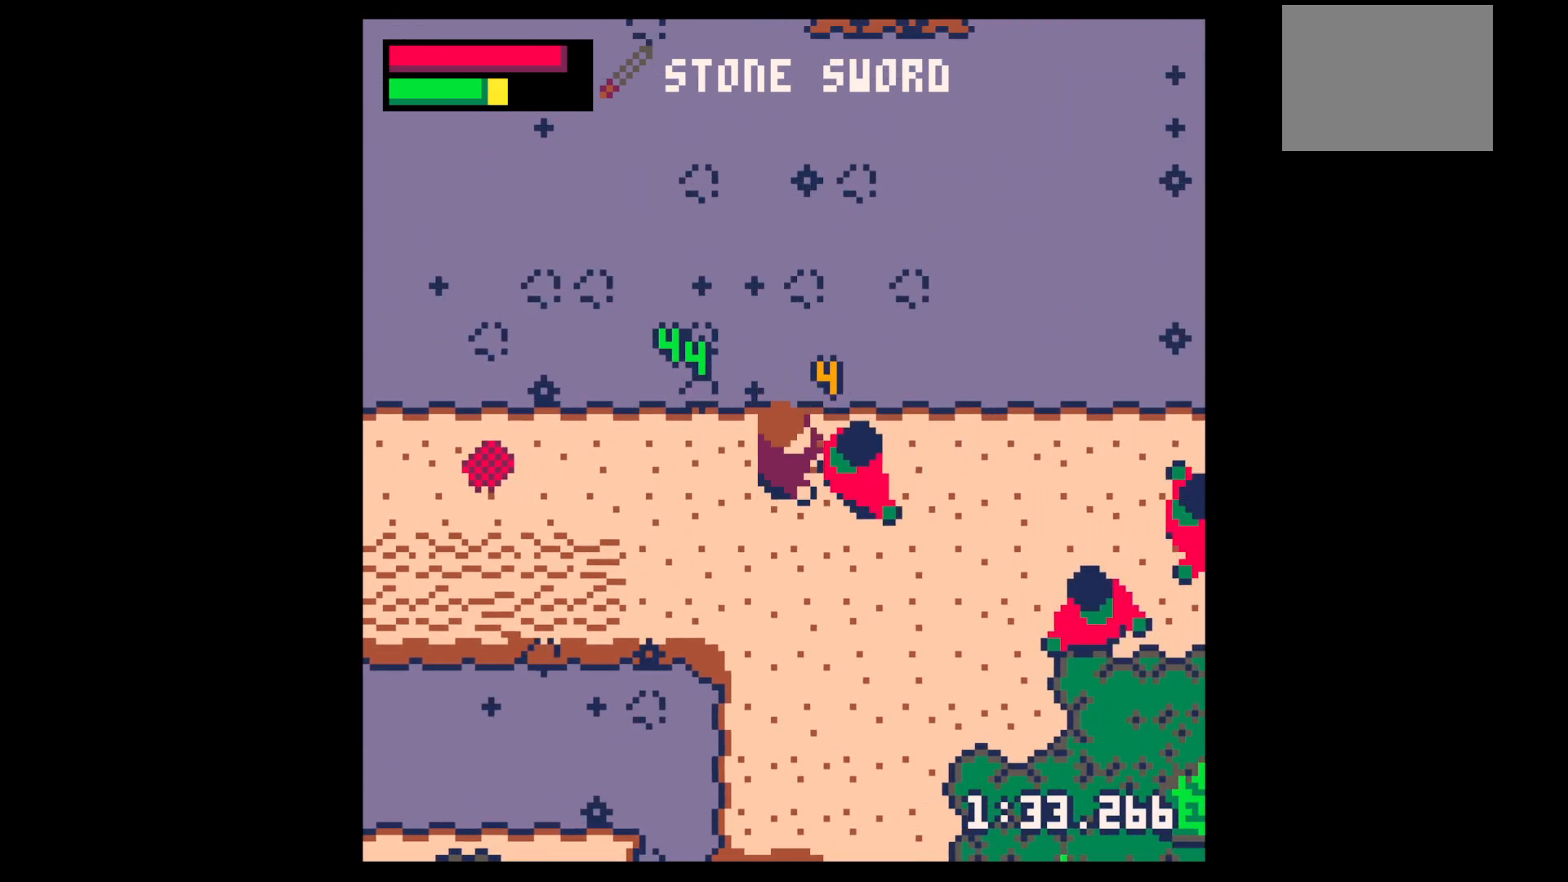
Gameplay with keyboard; each line is a JSON object with the keys held at the frame after it. "events" lists presses ("down") and releases ("up") of "down", "left", "right", "up", "x" and "z" between this image and that frame as [ms after this image, input, new state], when the widget could be followed in between. No other keys are recorded. Mouse input is not recorded.
{"keys": ["x"], "events": [[83, "right", "down"], [117, "right", "up"], [267, "down", "down"], [267, "right", "down"], [317, "down", "up"], [317, "right", "up"], [450, "down", "down"], [500, "down", "up"]]}
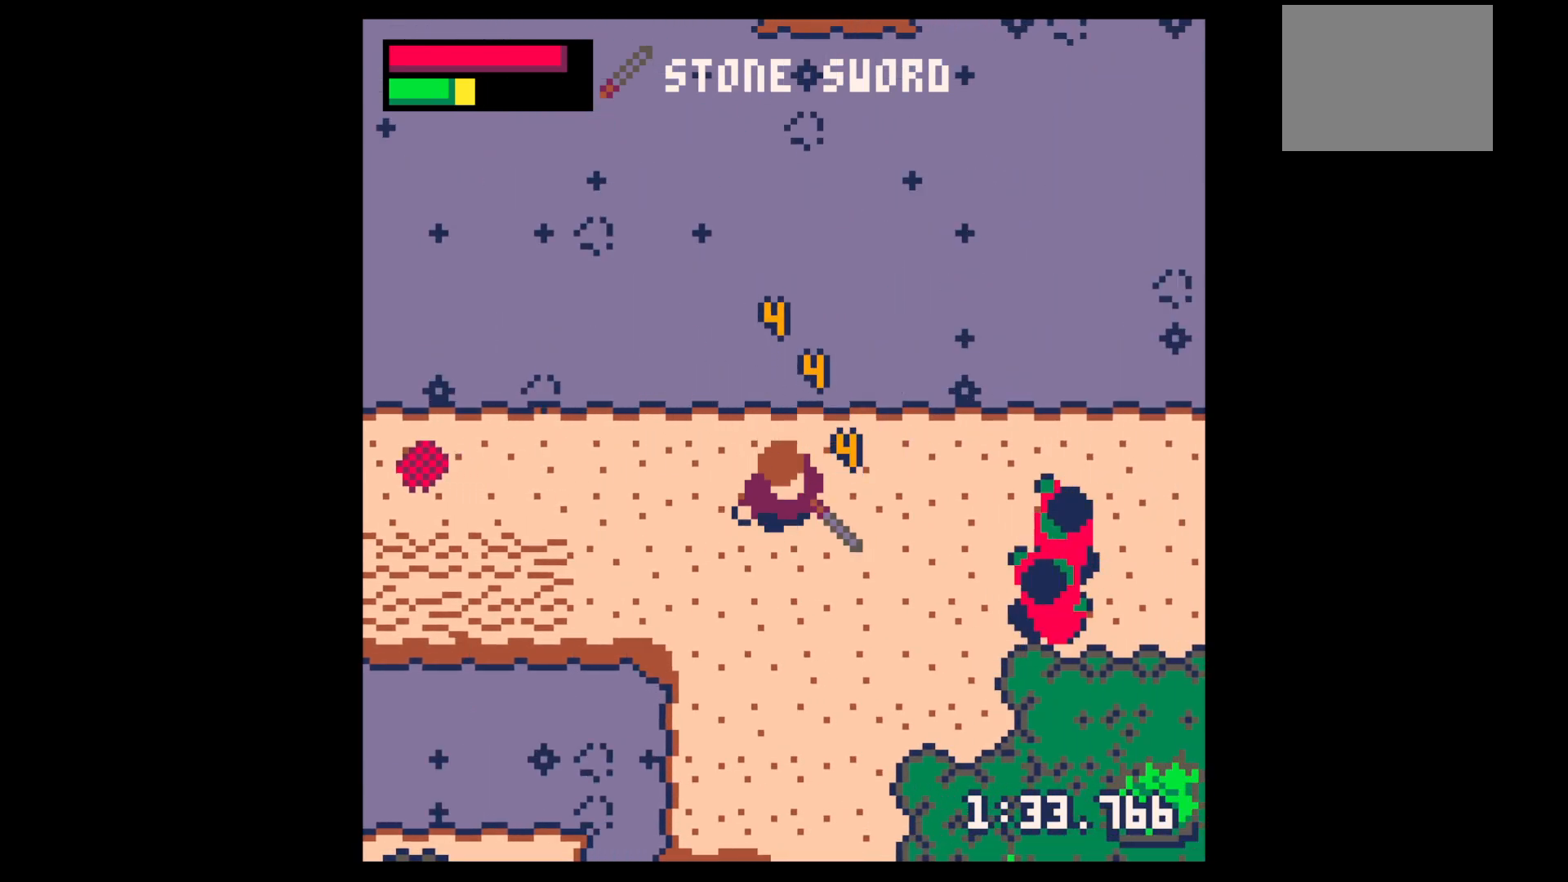
{"keys": [], "events": [[100, "down", "down"], [183, "down", "up"], [183, "x", "up"], [283, "down", "down"], [283, "right", "down"], [417, "down", "up"], [417, "right", "up"]]}
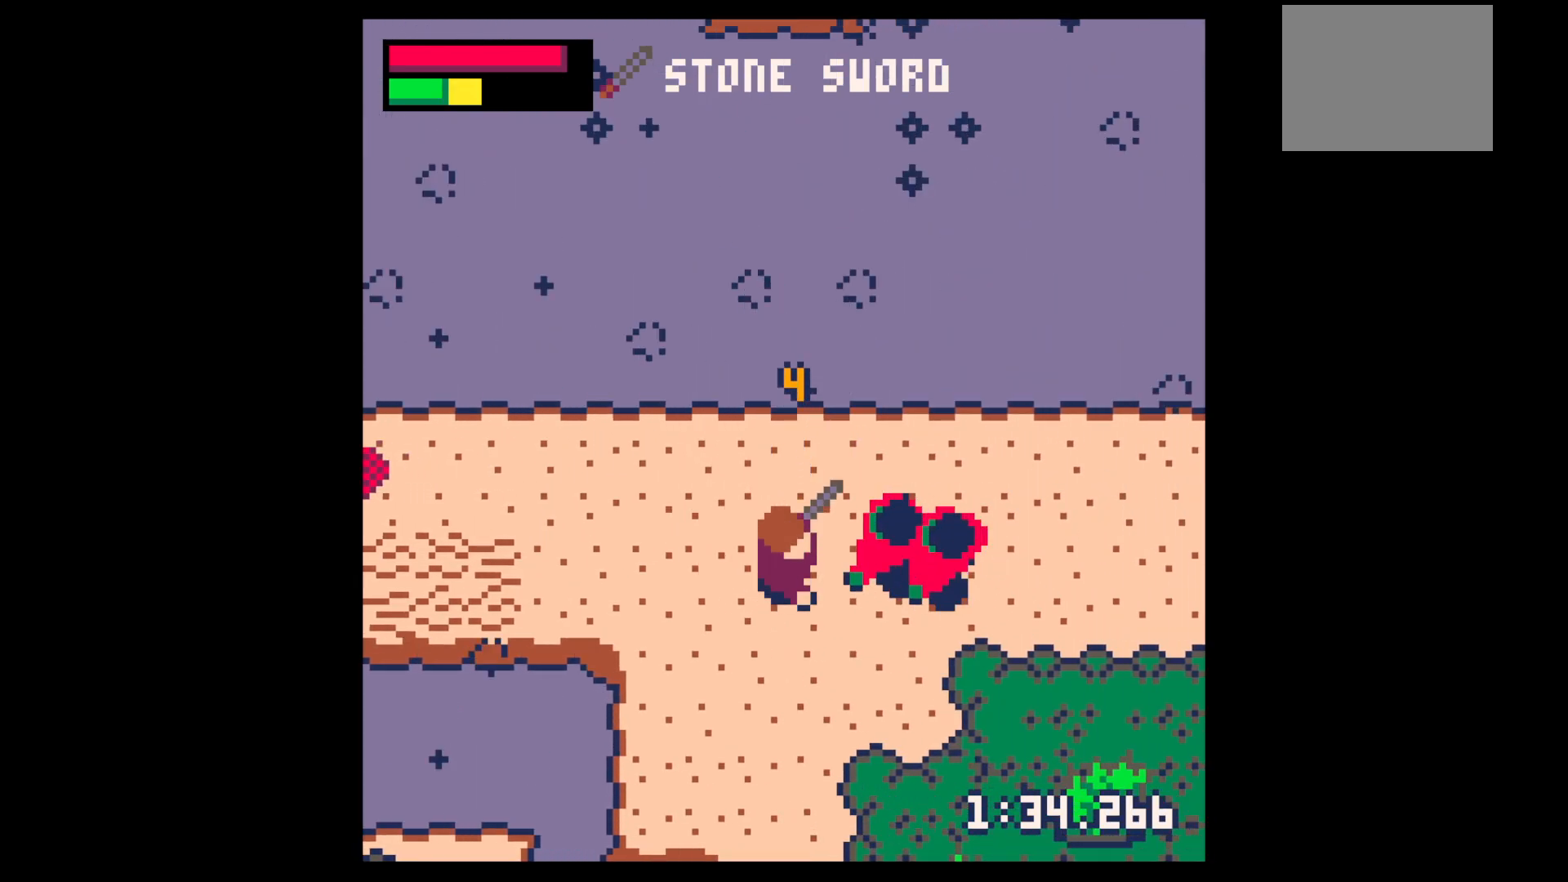
{"keys": ["x"], "events": [[17, "x", "down"], [100, "x", "up"], [200, "x", "down"], [383, "x", "up"], [483, "x", "down"]]}
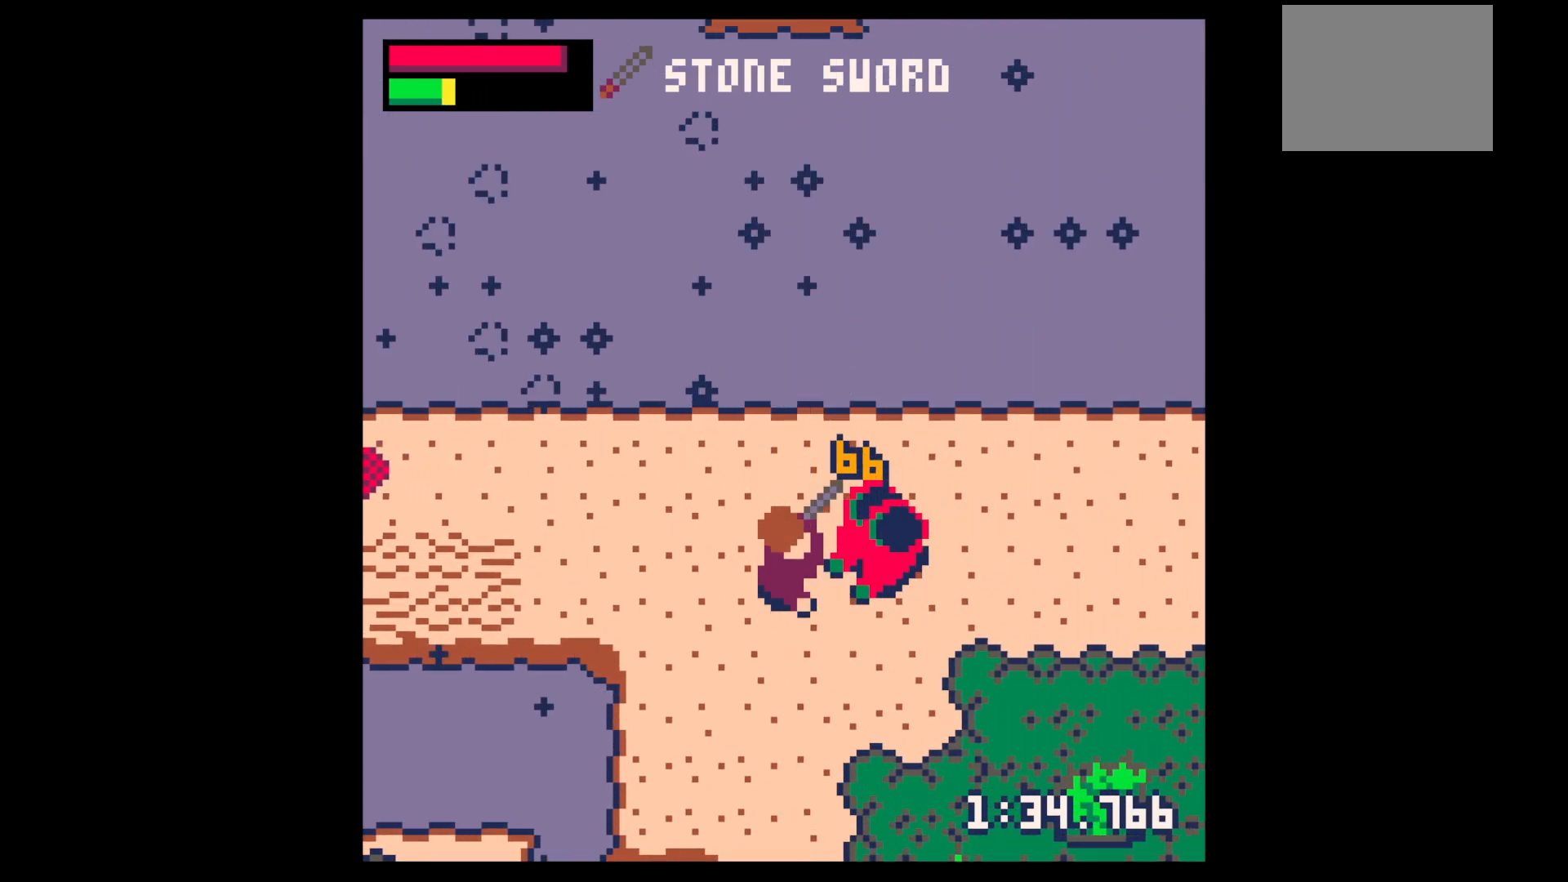
{"keys": ["x"], "events": [[117, "x", "up"], [350, "right", "down"], [400, "up", "down"], [450, "up", "up"], [500, "right", "up"], [500, "x", "down"]]}
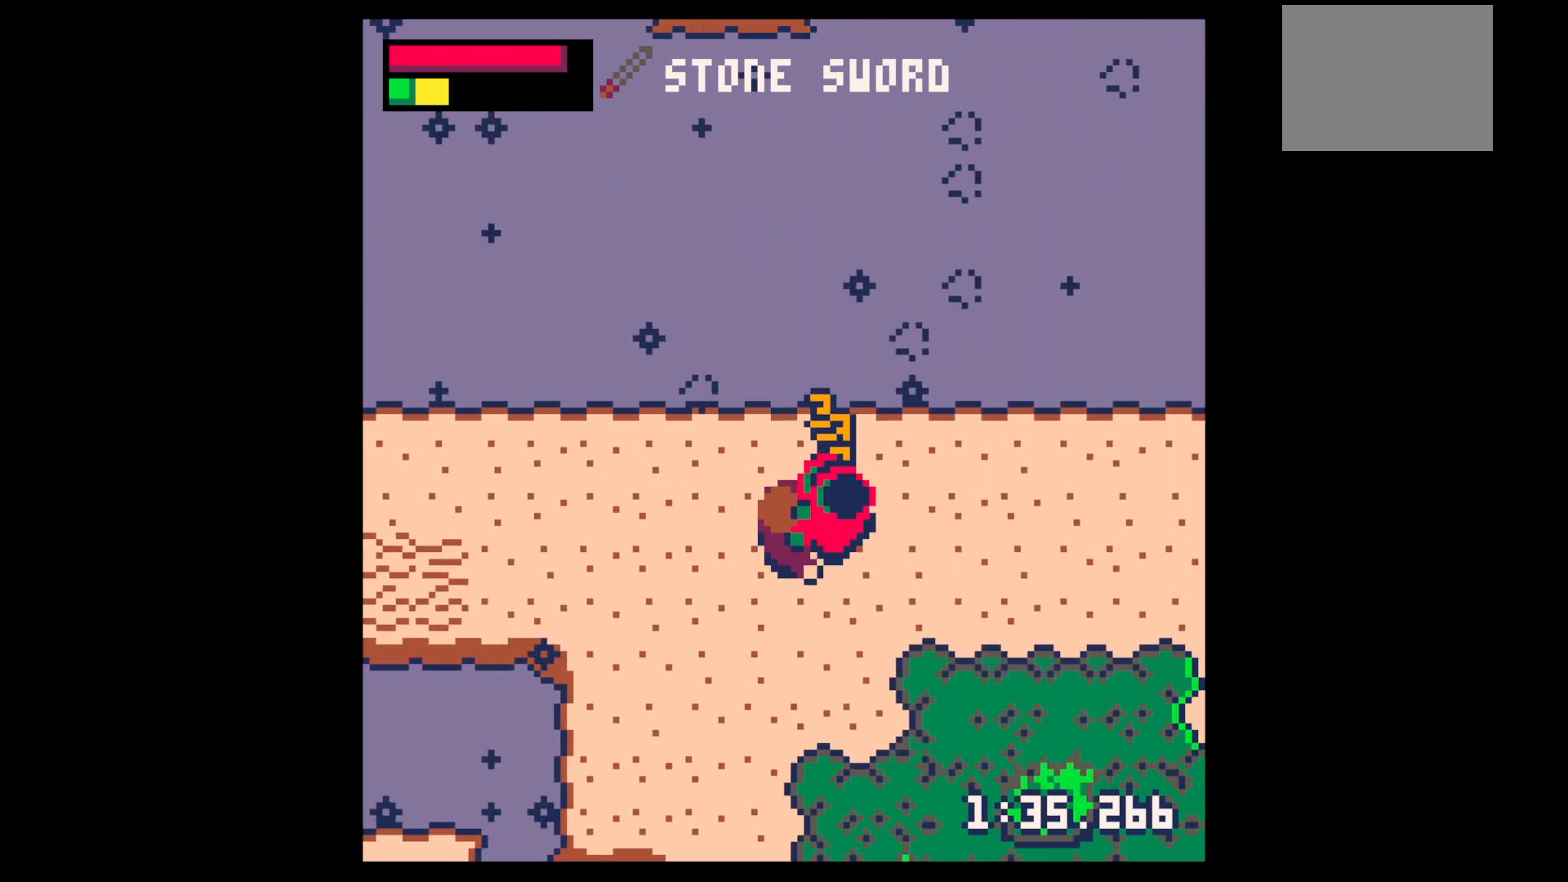
{"keys": ["x"], "events": [[100, "x", "up"], [417, "x", "down"]]}
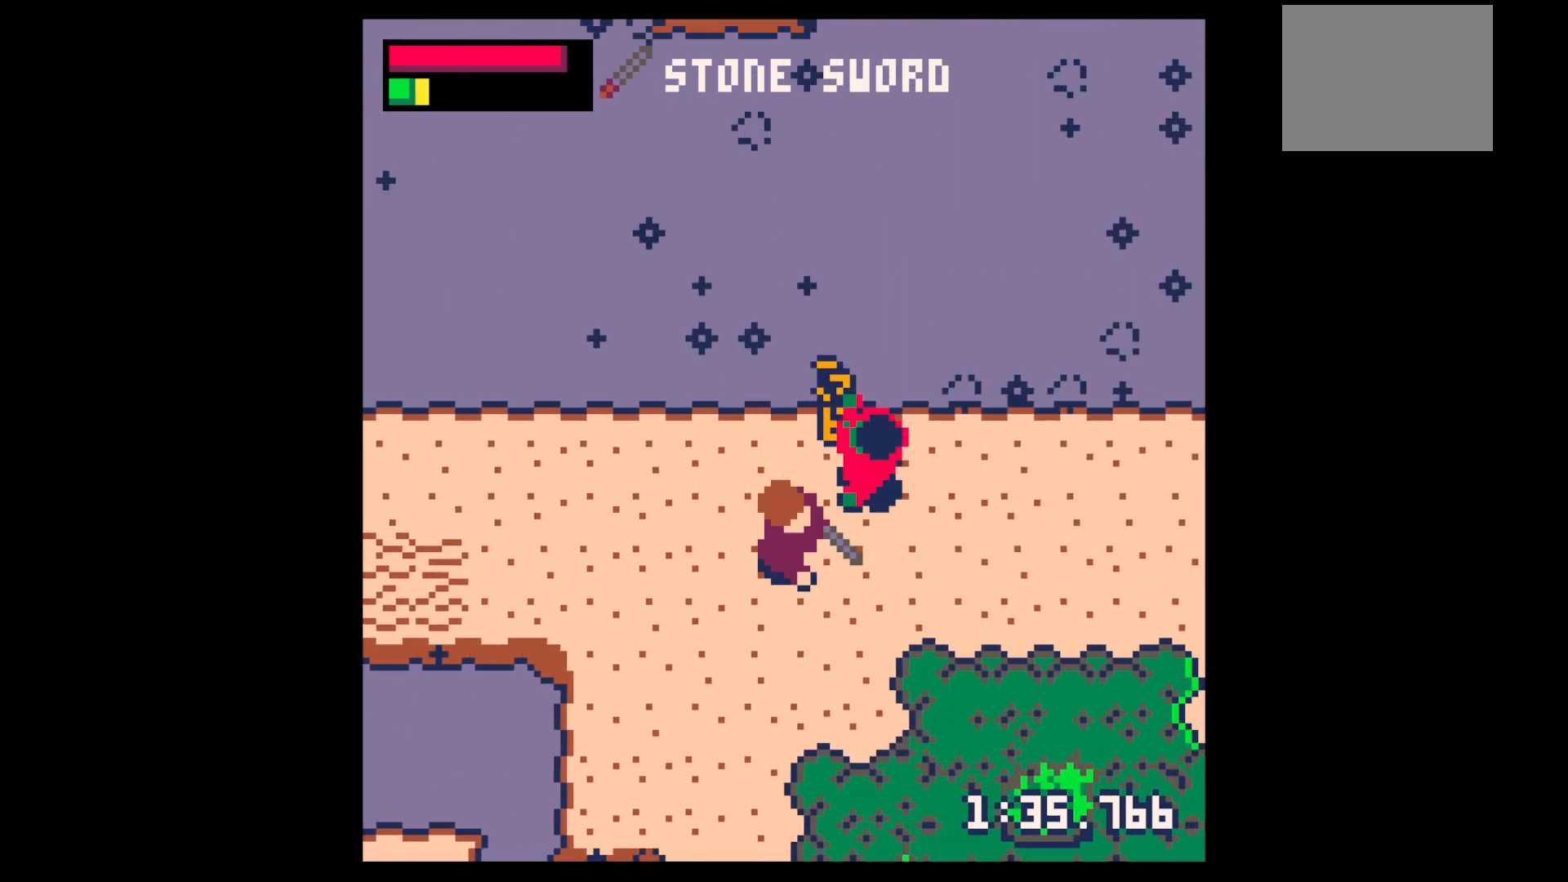
{"keys": ["x"], "events": [[67, "x", "up"], [300, "right", "down"], [300, "up", "down"], [383, "right", "up"], [383, "up", "up"], [433, "x", "down"]]}
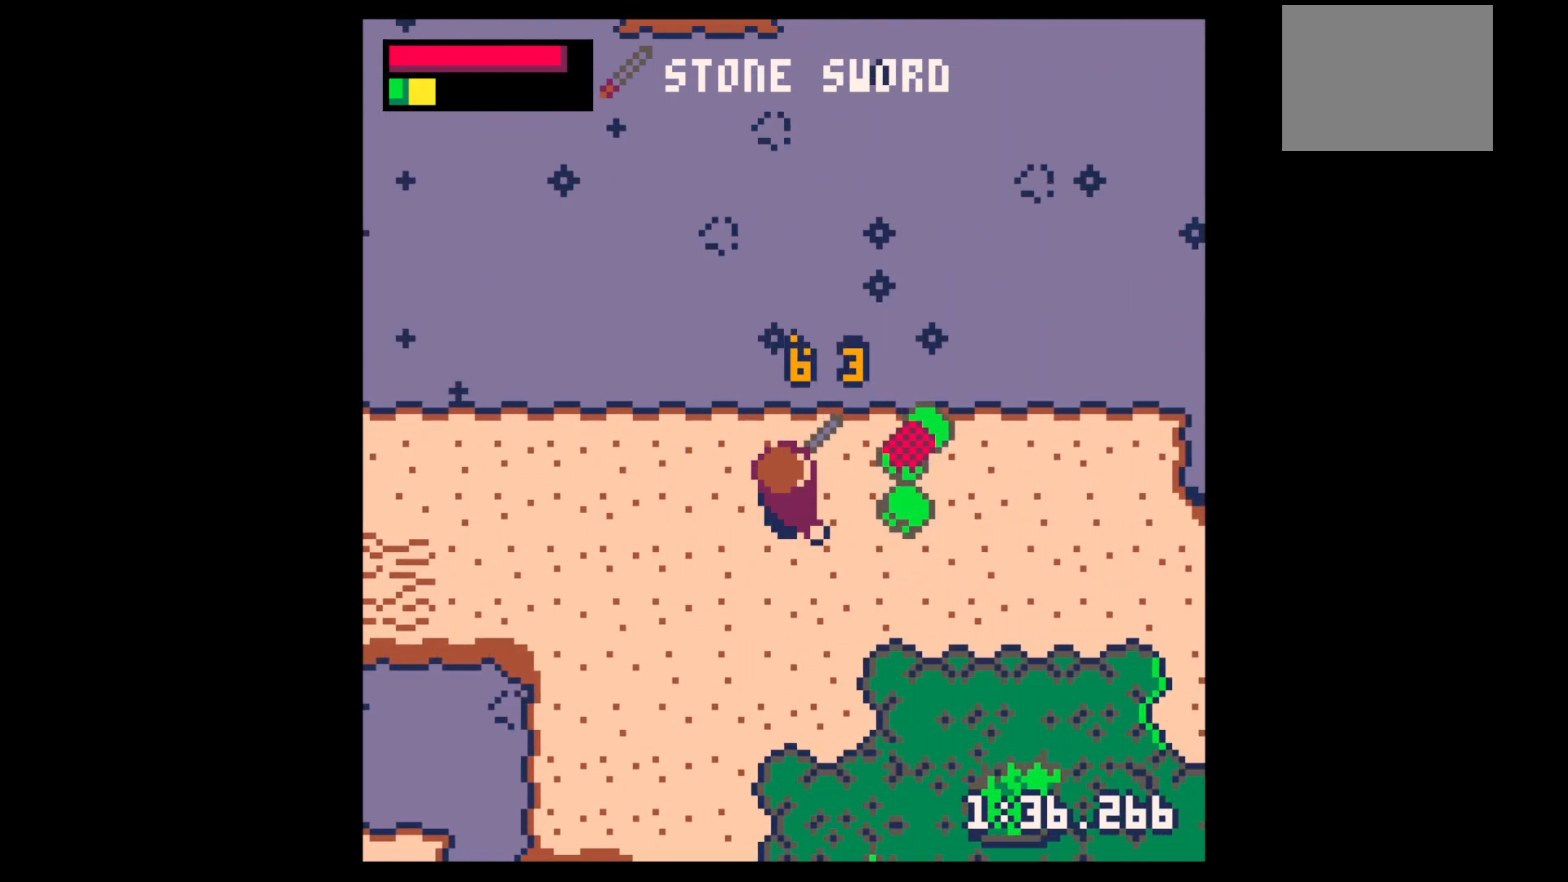
{"keys": ["right", "up"], "events": [[83, "x", "up"], [267, "right", "down"], [450, "up", "down"]]}
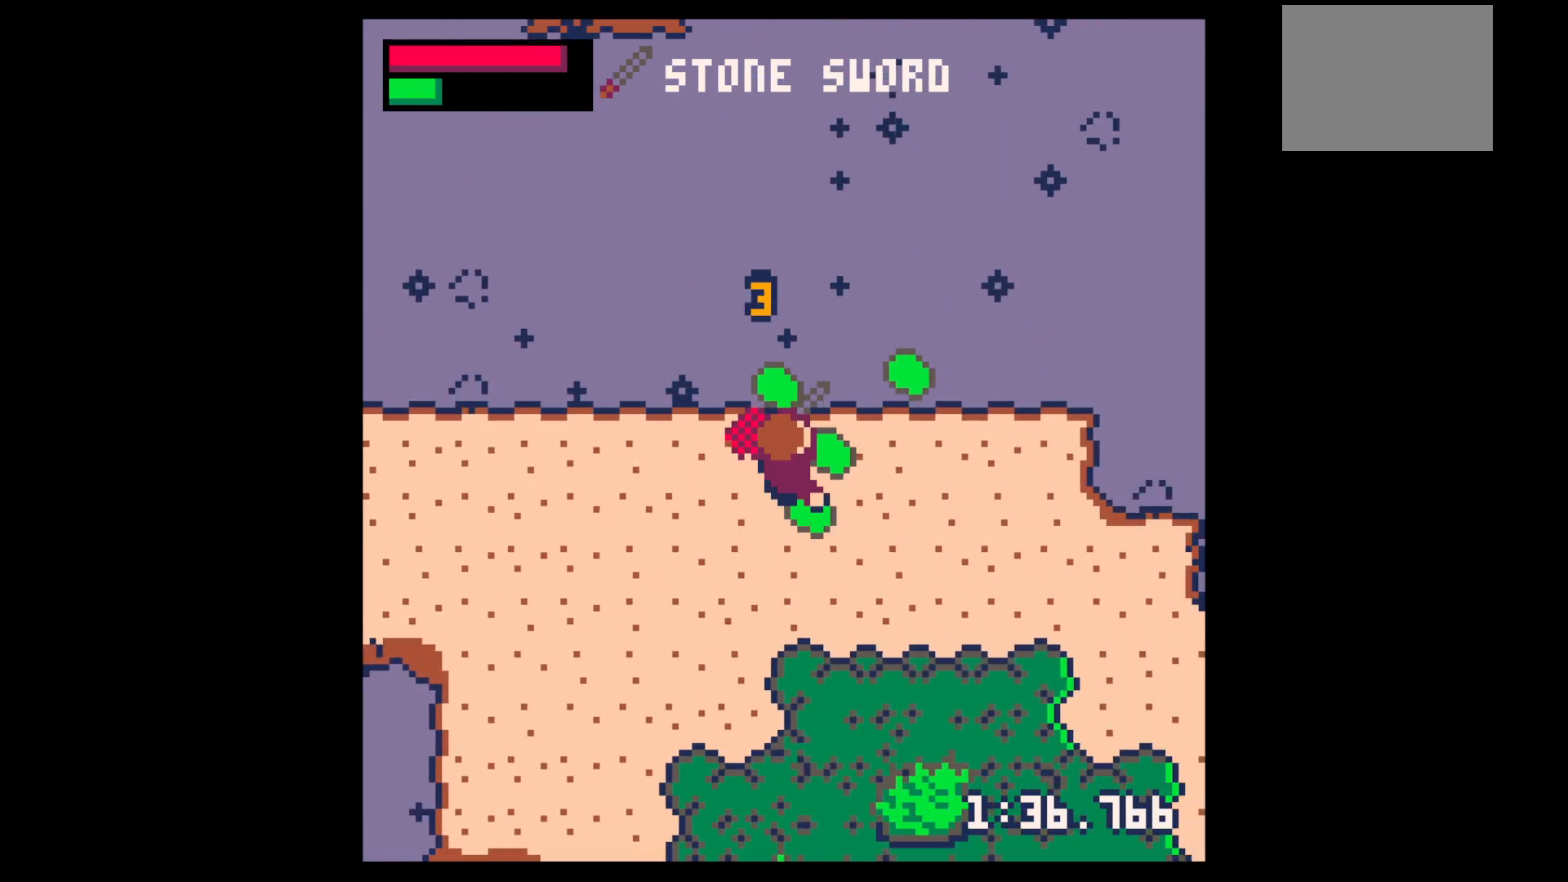
{"keys": ["left", "up"], "events": [[283, "right", "up"], [333, "left", "down"]]}
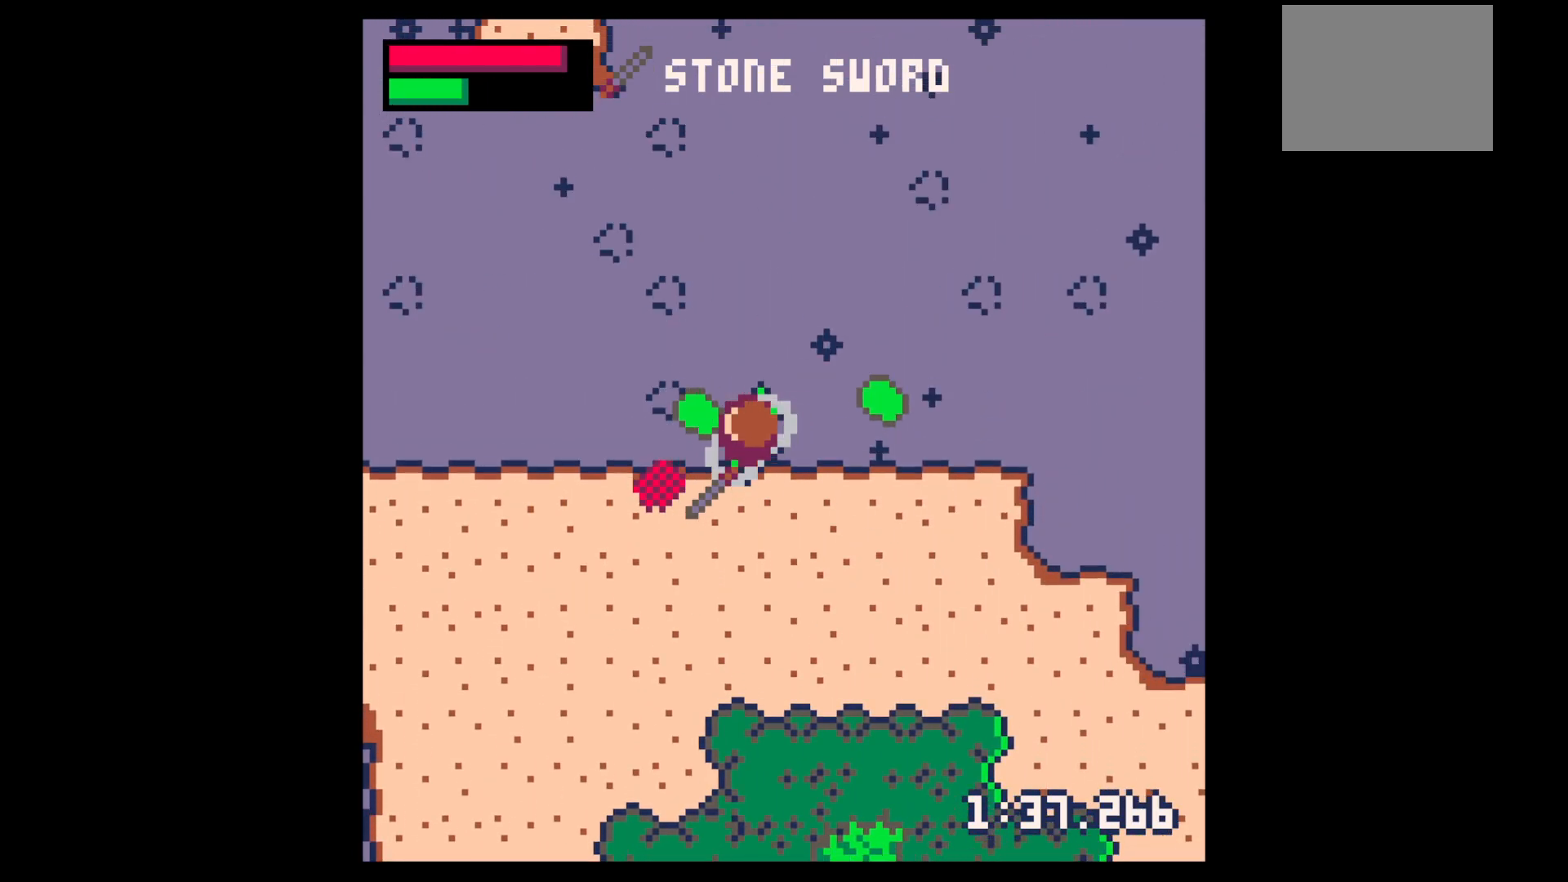
{"keys": ["right"], "events": [[250, "right", "down"], [300, "left", "up"], [300, "up", "up"]]}
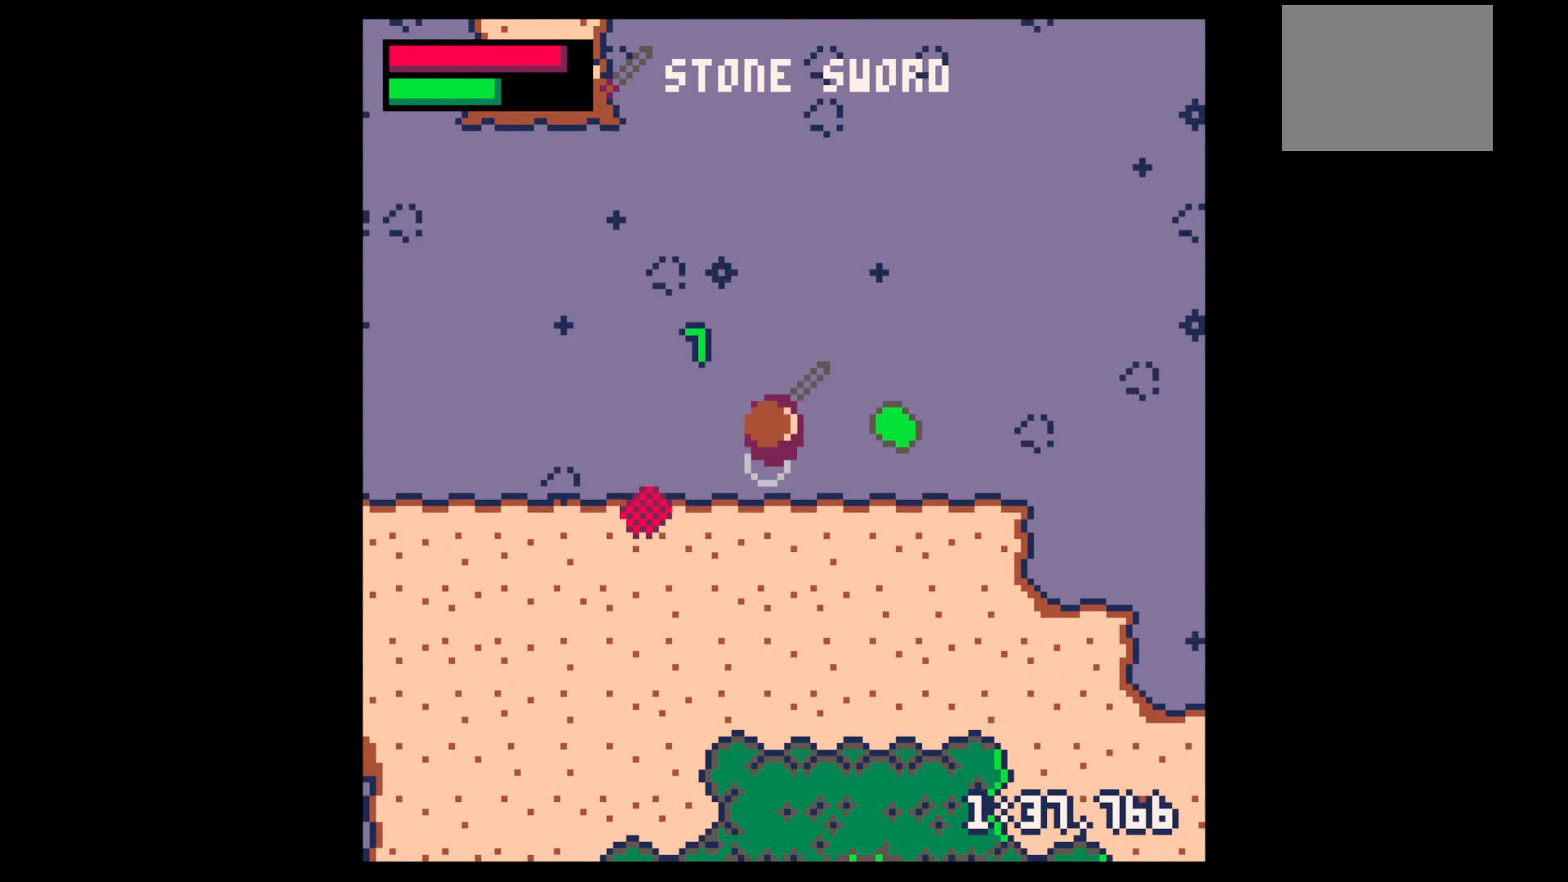
{"keys": ["right"], "events": [[350, "up", "down"], [500, "up", "up"]]}
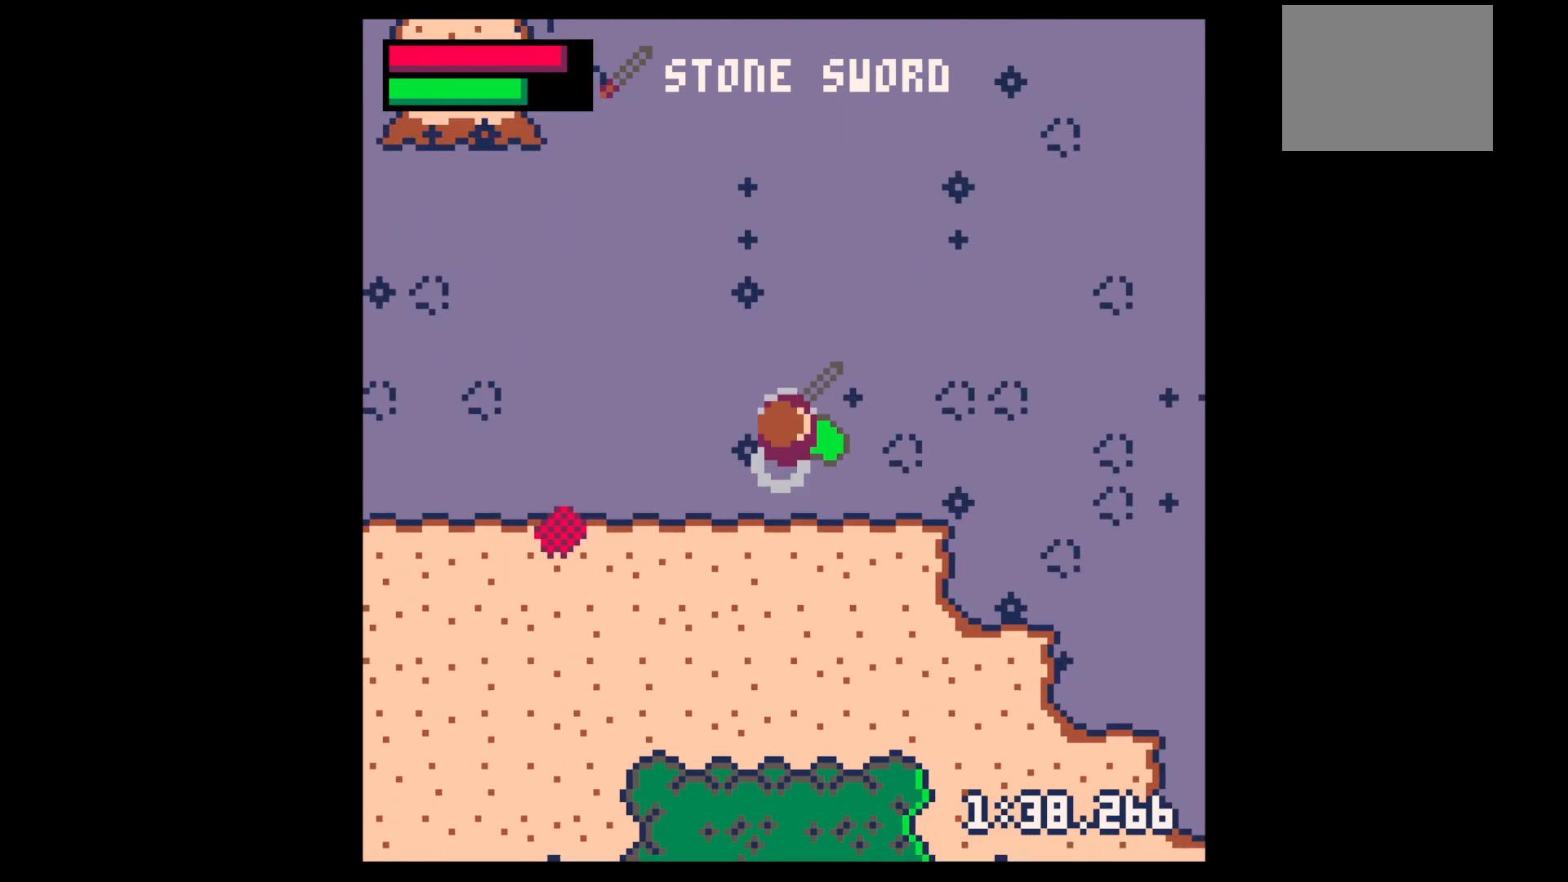
{"keys": ["down"], "events": [[233, "right", "up"], [233, "z", "down"], [333, "down", "down"], [383, "down", "up"], [383, "x", "down"], [383, "z", "up"], [433, "x", "up"], [467, "down", "down"]]}
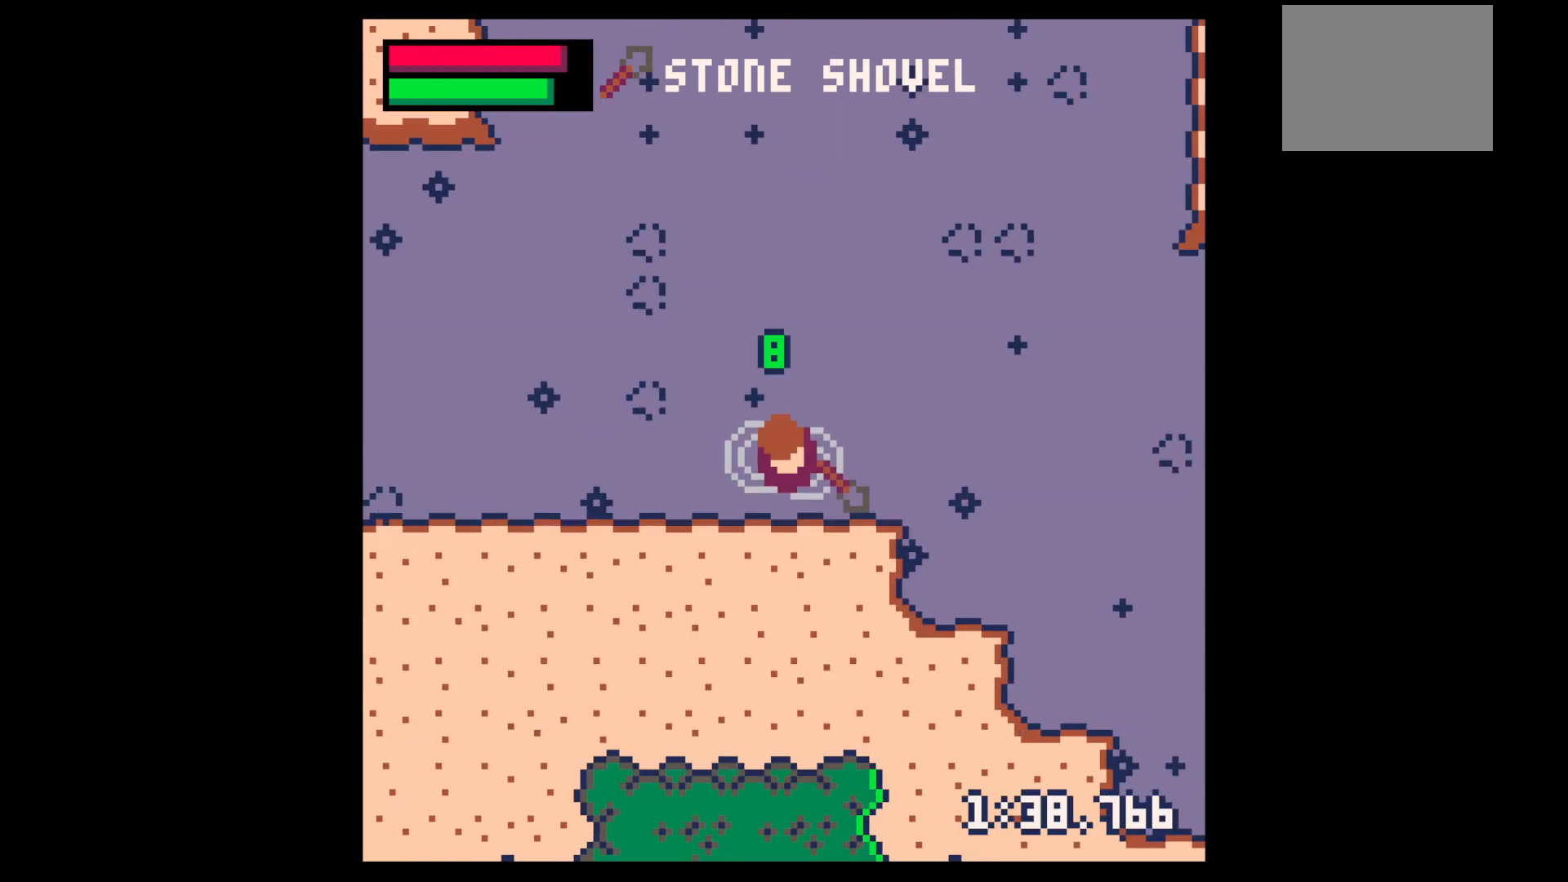
{"keys": ["down", "left", "x"], "events": [[250, "left", "down"], [350, "x", "down"]]}
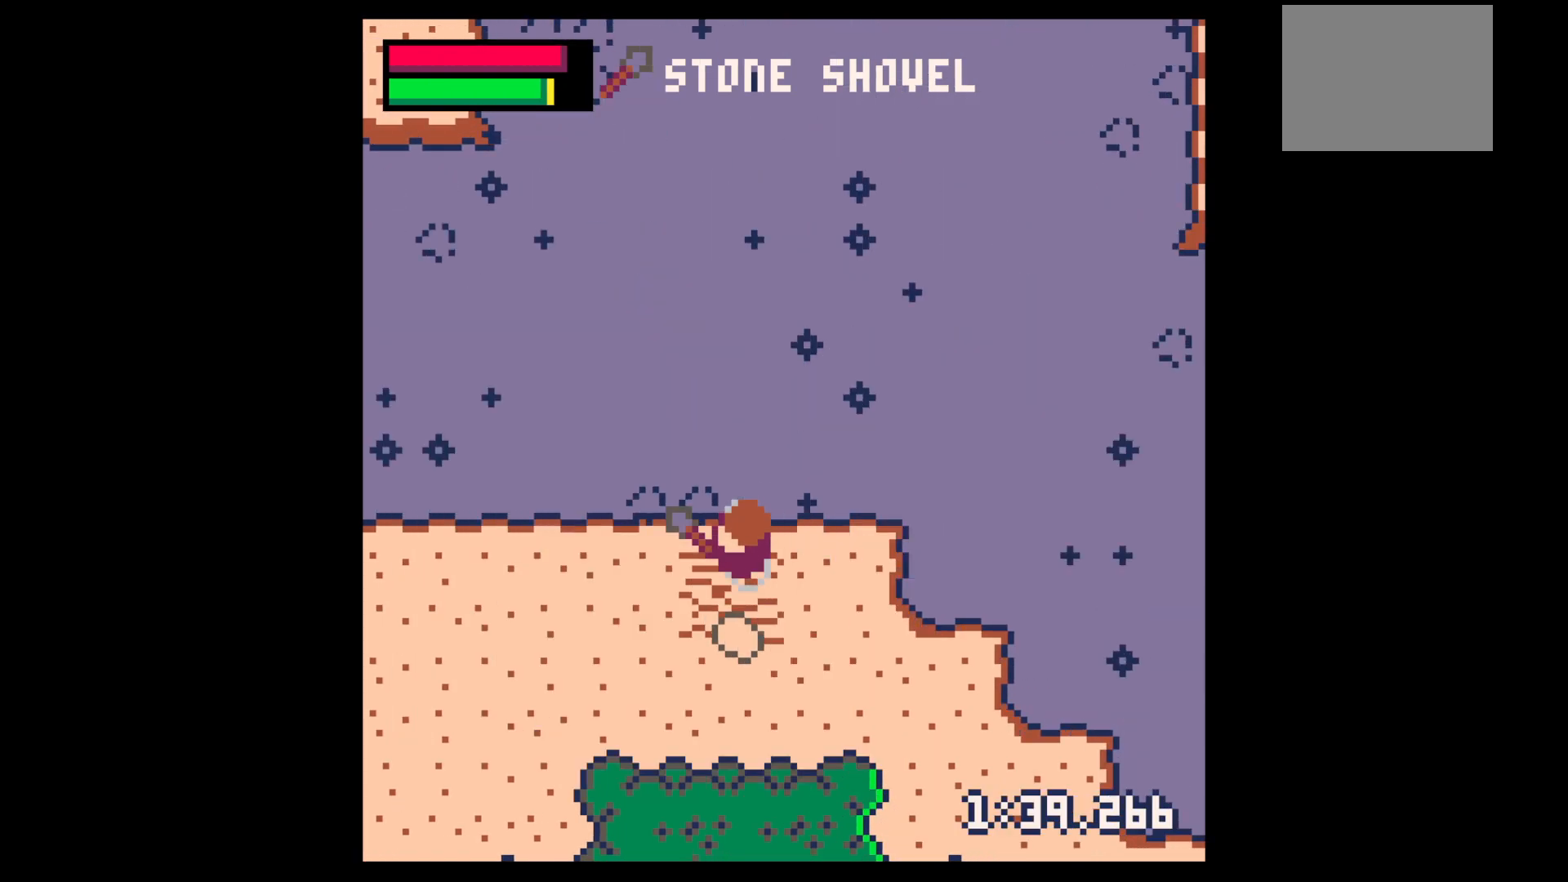
{"keys": ["left", "x"], "events": [[83, "down", "up"]]}
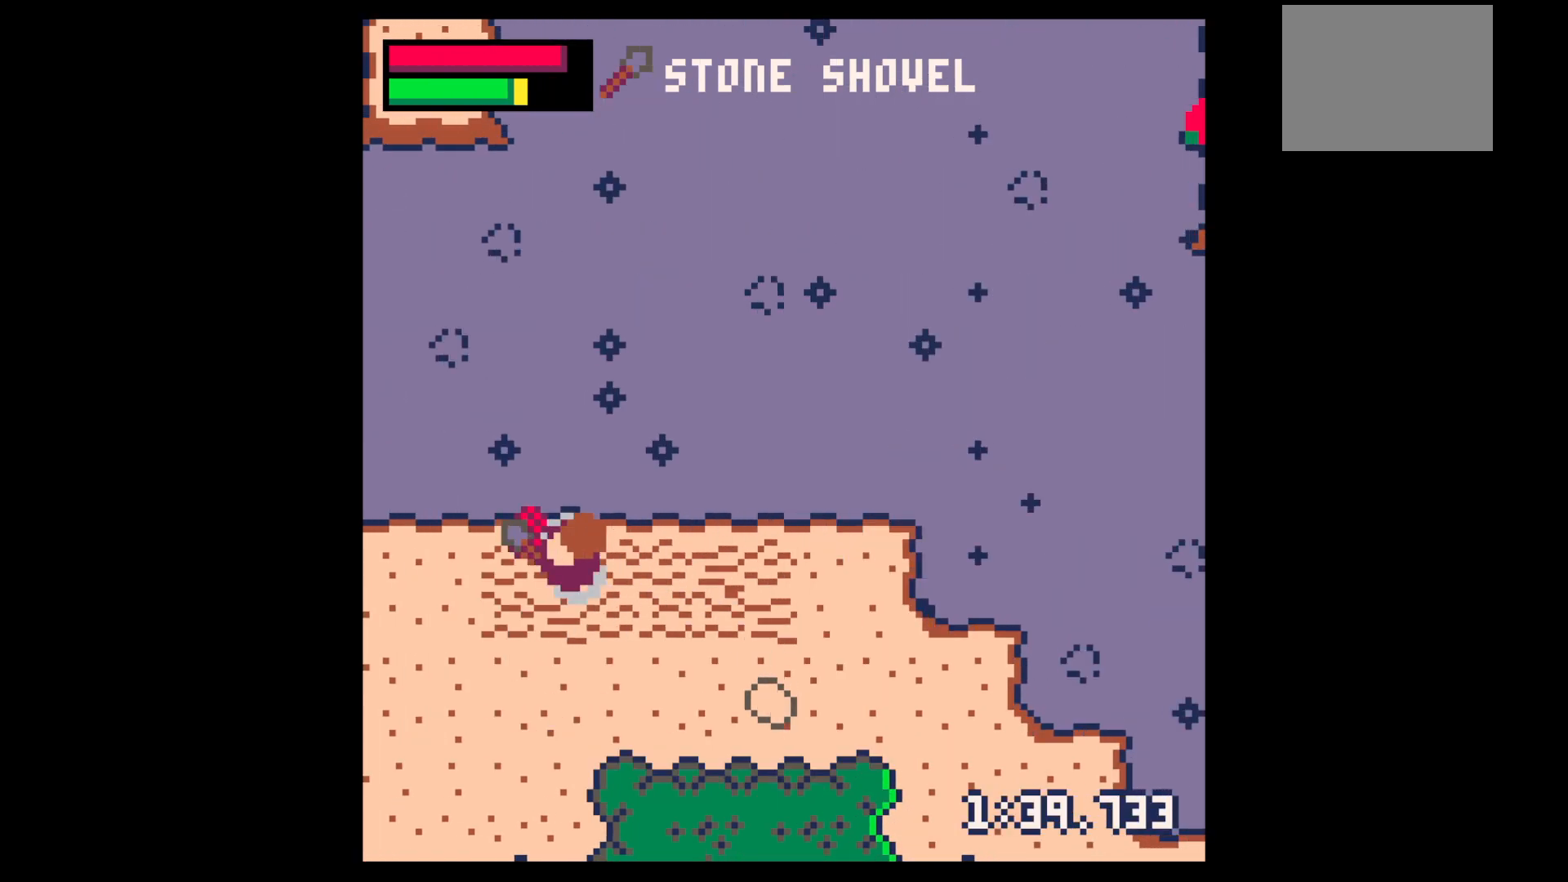
{"keys": ["down"], "events": [[133, "up", "down"], [233, "x", "up"], [283, "up", "up"], [317, "right", "down"], [367, "down", "down"], [417, "left", "up"], [417, "right", "up"]]}
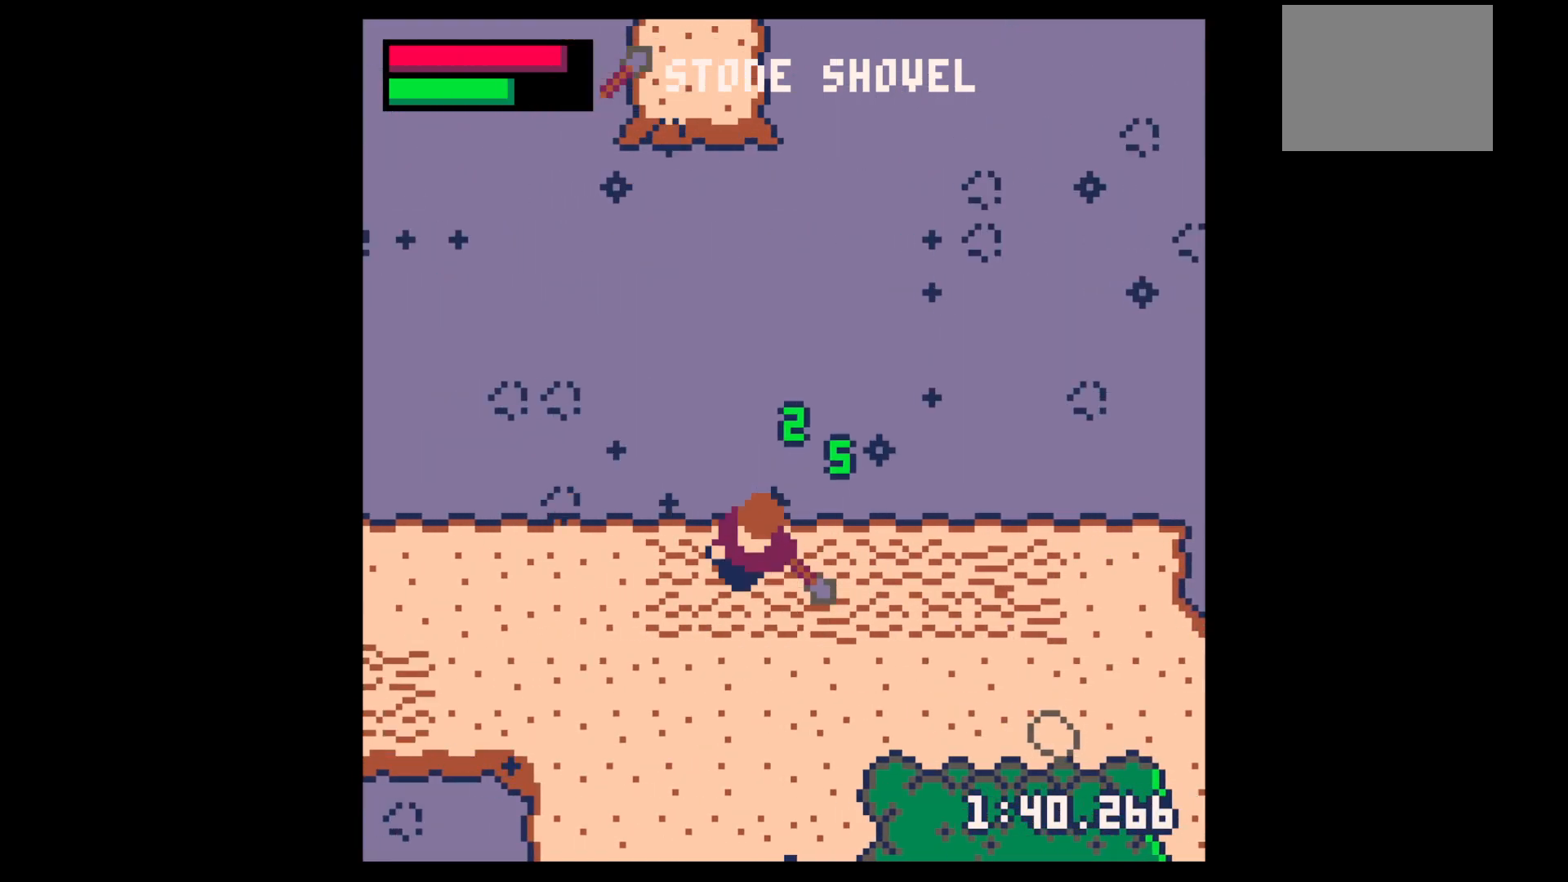
{"keys": ["down", "right", "x"], "events": [[67, "right", "down"], [383, "x", "down"]]}
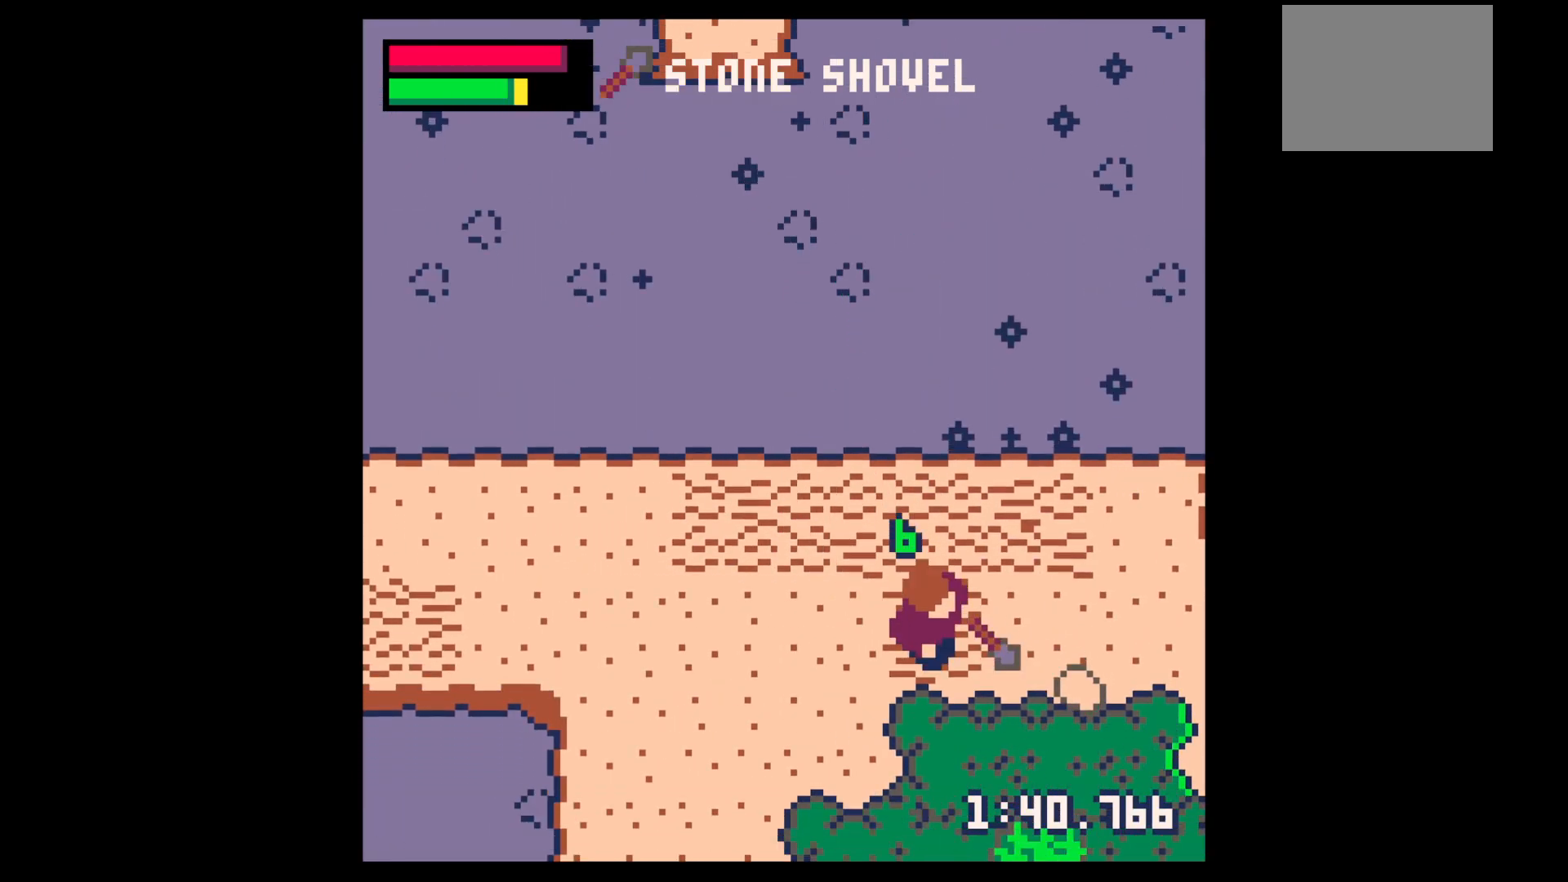
{"keys": ["down", "right", "x"], "events": [[83, "down", "up"], [450, "down", "down"]]}
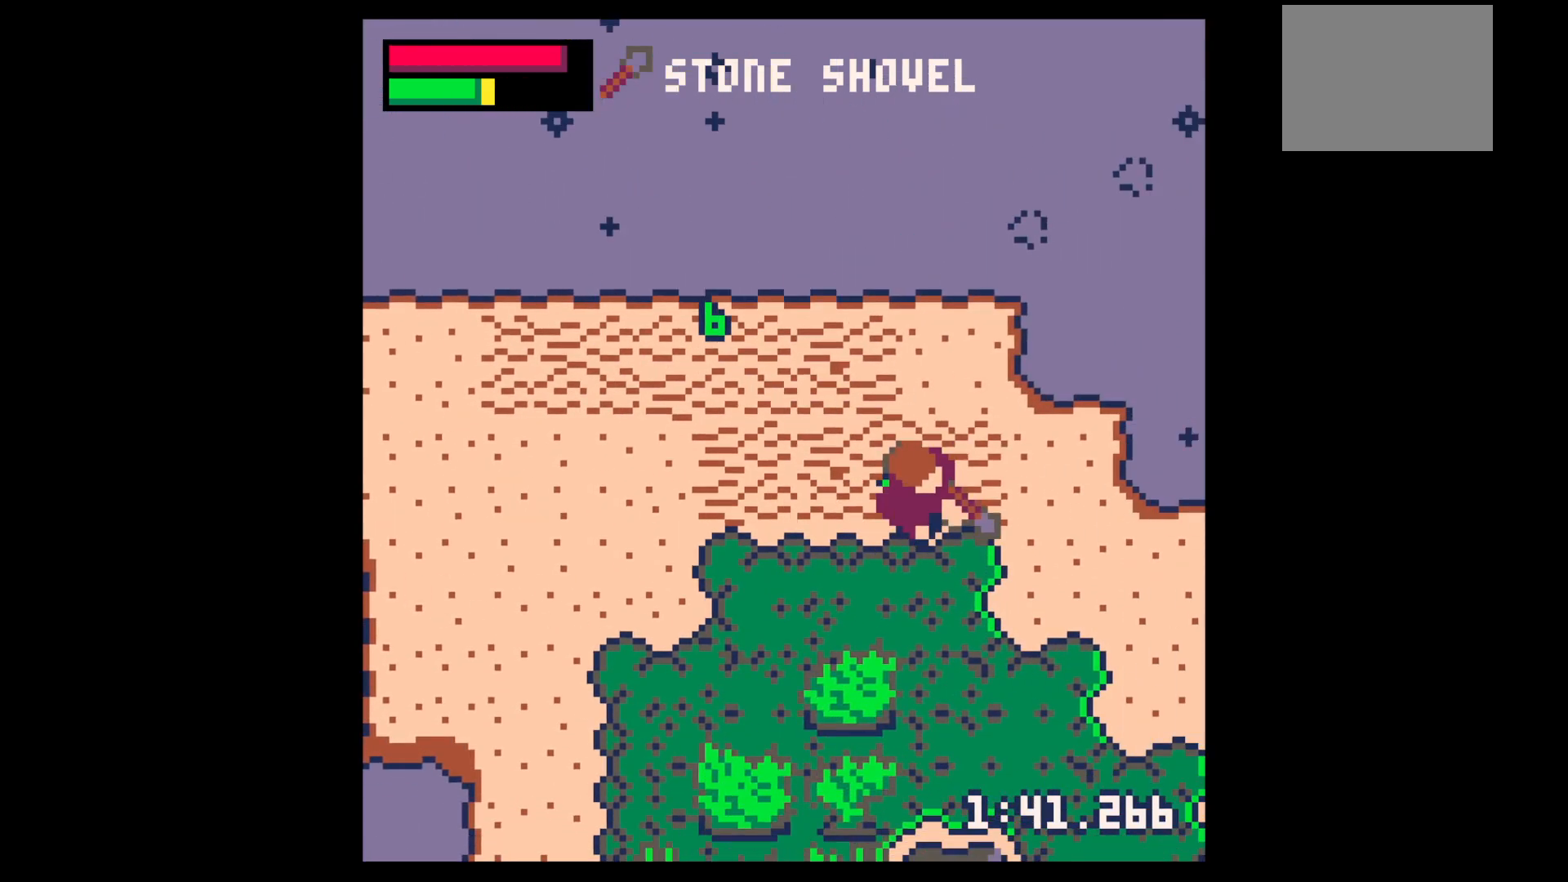
{"keys": ["right", "up"], "events": [[50, "left", "down"], [50, "x", "up"], [100, "right", "up"], [150, "down", "up"], [233, "up", "down"], [283, "right", "down"], [333, "left", "up"]]}
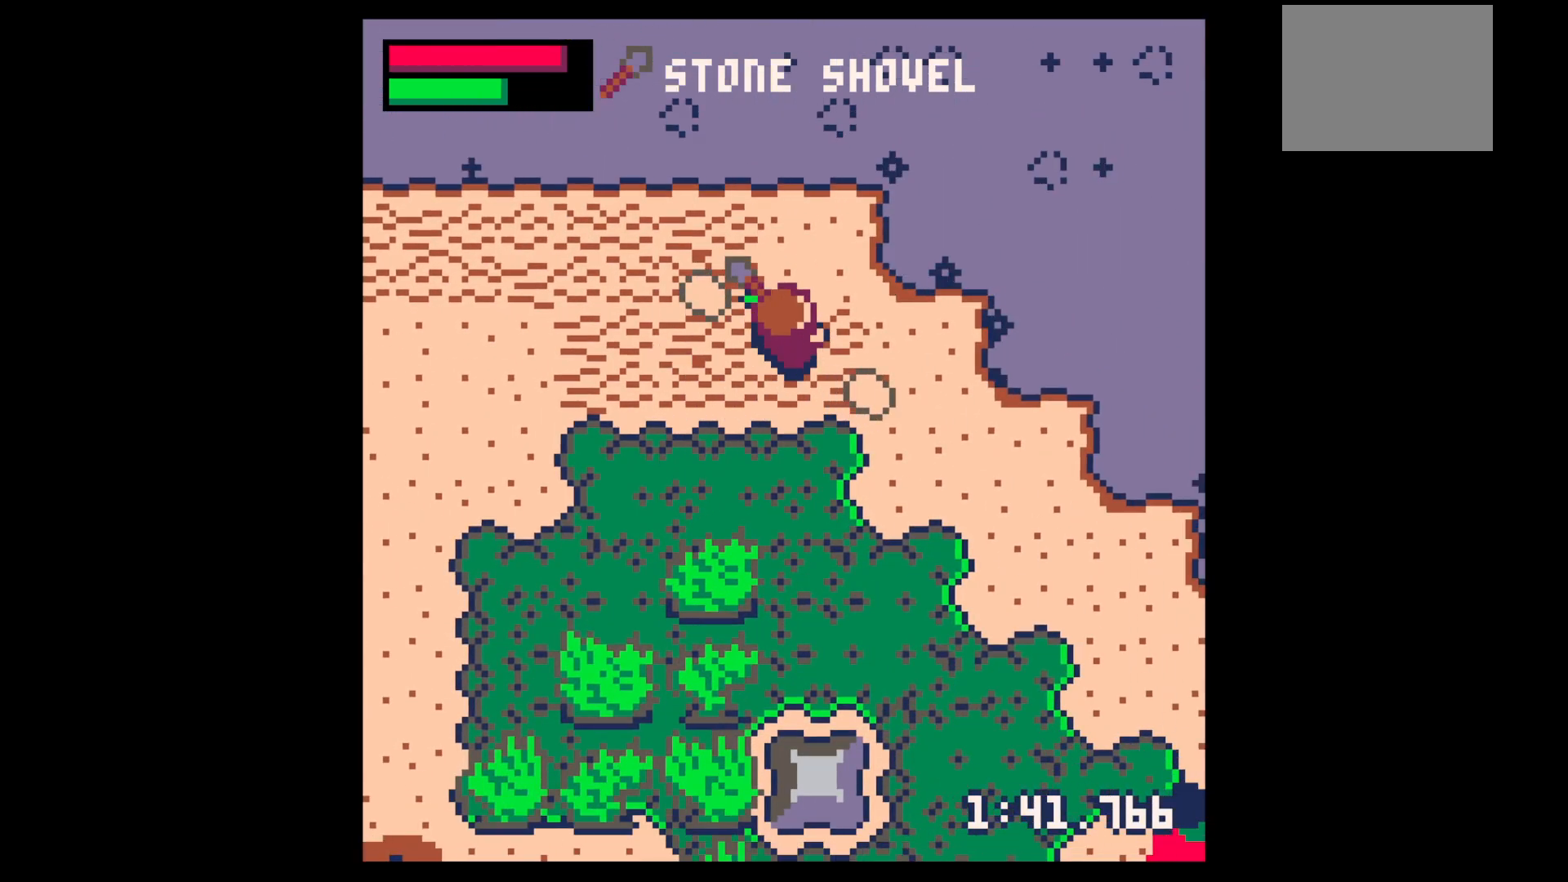
{"keys": ["left", "up"], "events": [[67, "up", "up"], [250, "down", "down"], [333, "left", "down"], [383, "right", "up"], [433, "down", "up"], [483, "up", "down"]]}
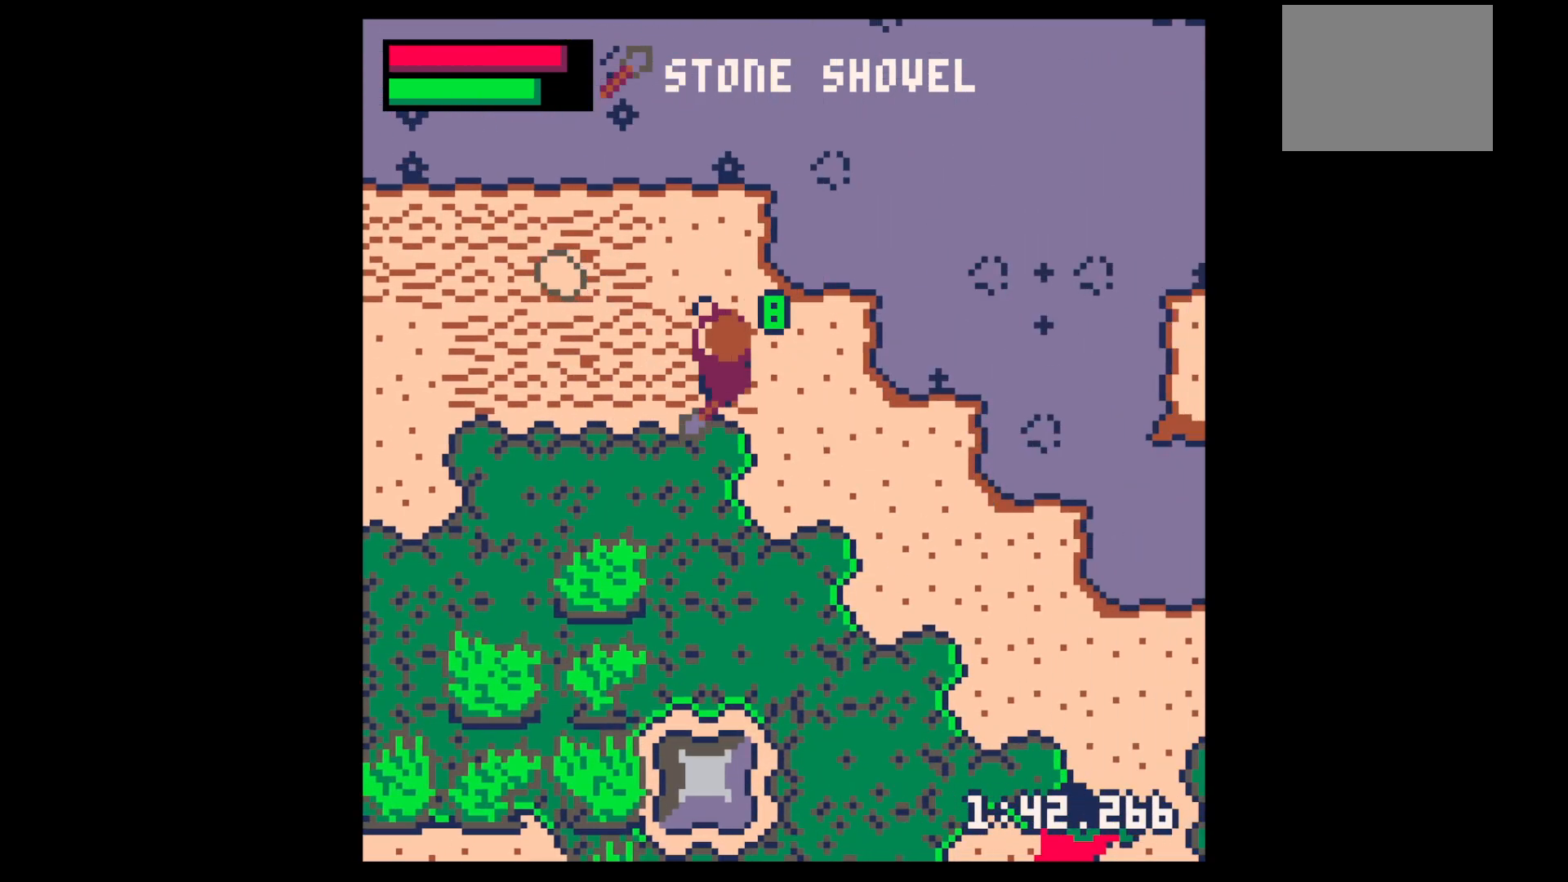
{"keys": ["left"], "events": [[500, "up", "up"]]}
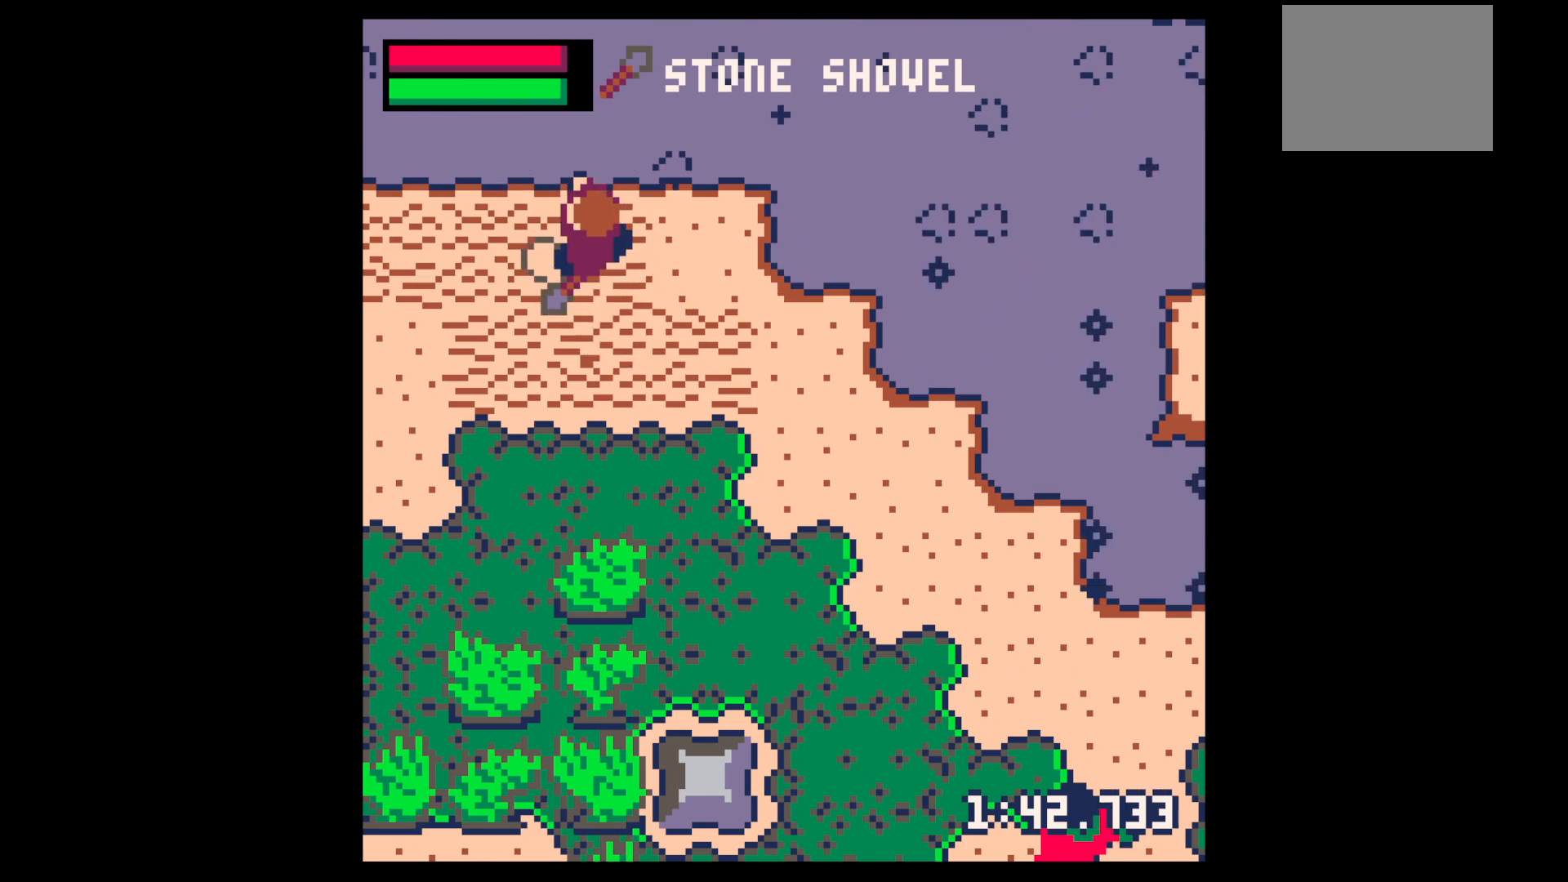
{"keys": ["left", "x"], "events": [[100, "down", "down"], [333, "x", "down"], [433, "down", "up"]]}
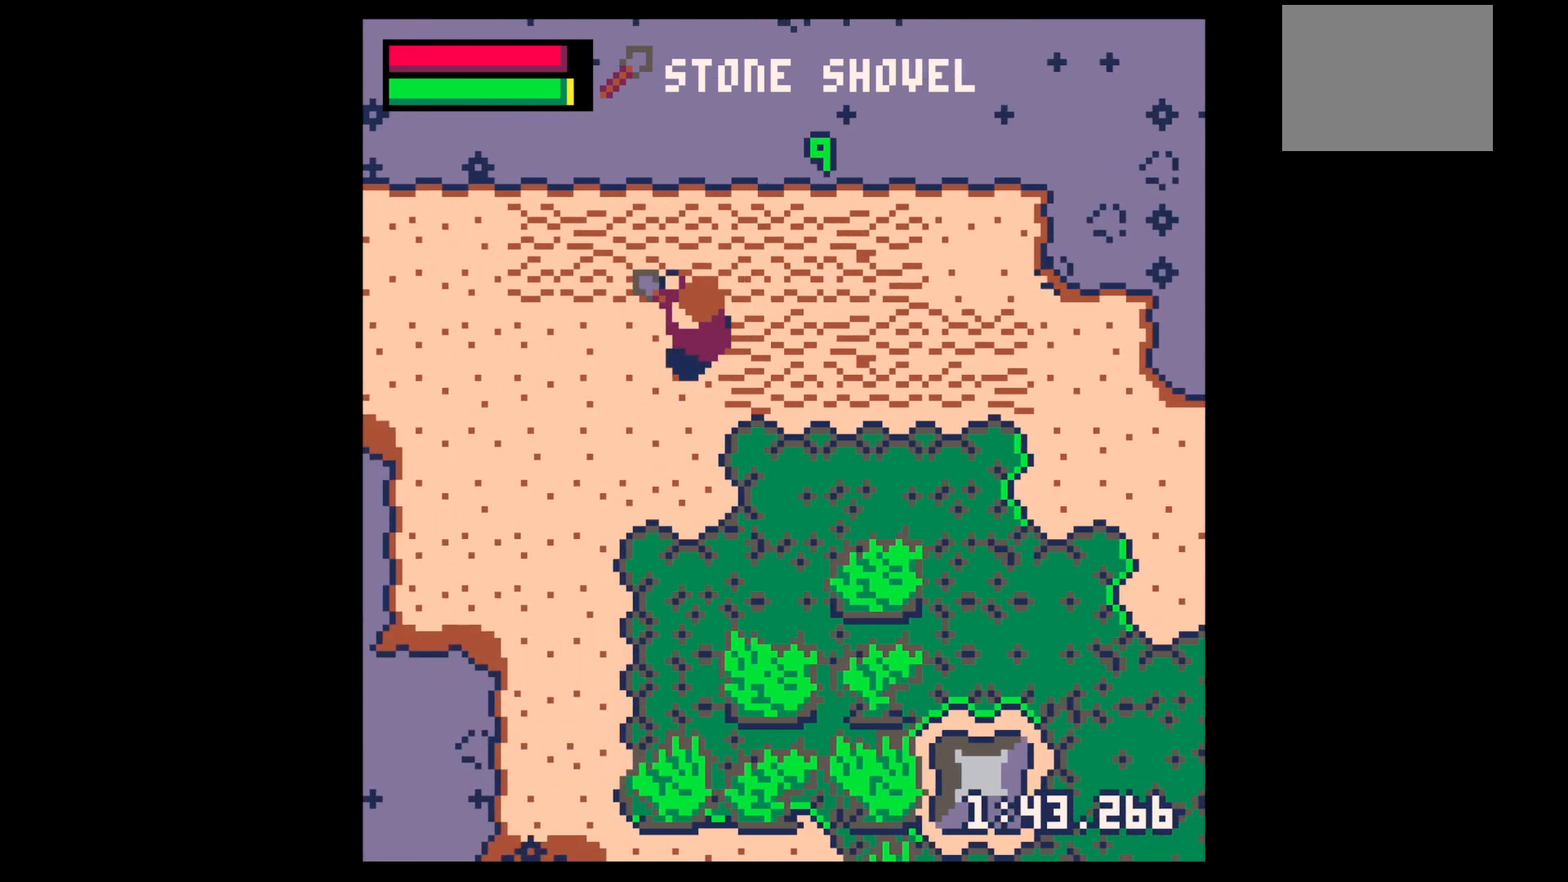
{"keys": ["down", "x"], "events": [[117, "down", "down"], [200, "left", "up"], [400, "right", "down"], [433, "right", "up"]]}
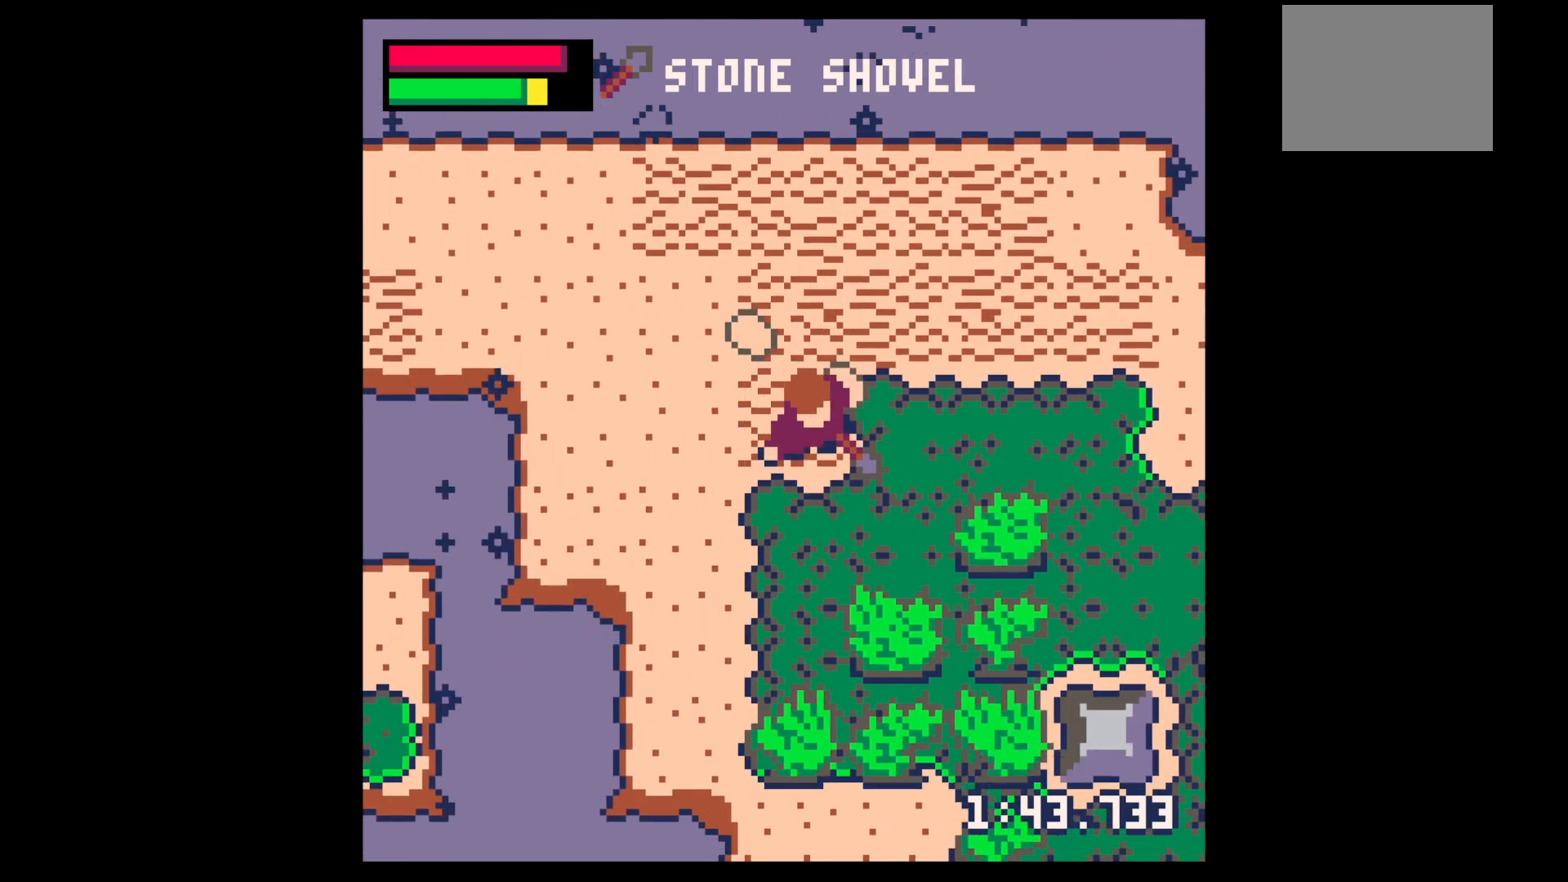
{"keys": ["up", "x"], "events": [[33, "down", "up"], [33, "left", "down"], [33, "x", "up"], [167, "up", "down"], [317, "left", "up"], [350, "x", "down"]]}
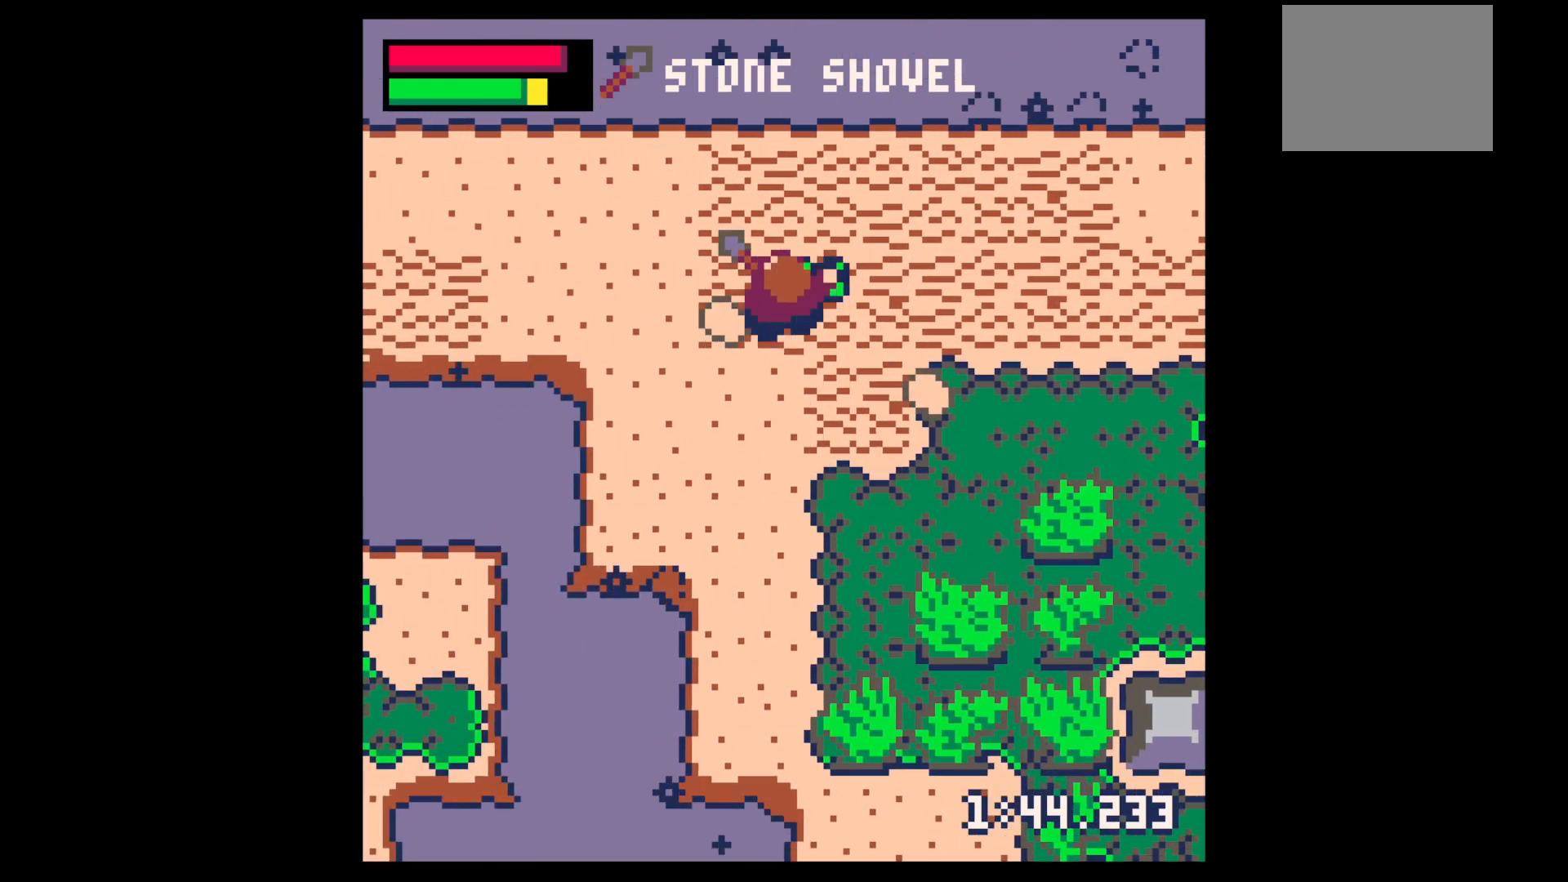
{"keys": ["down", "right"], "events": [[50, "right", "down"], [50, "up", "up"], [50, "x", "up"], [183, "down", "down"]]}
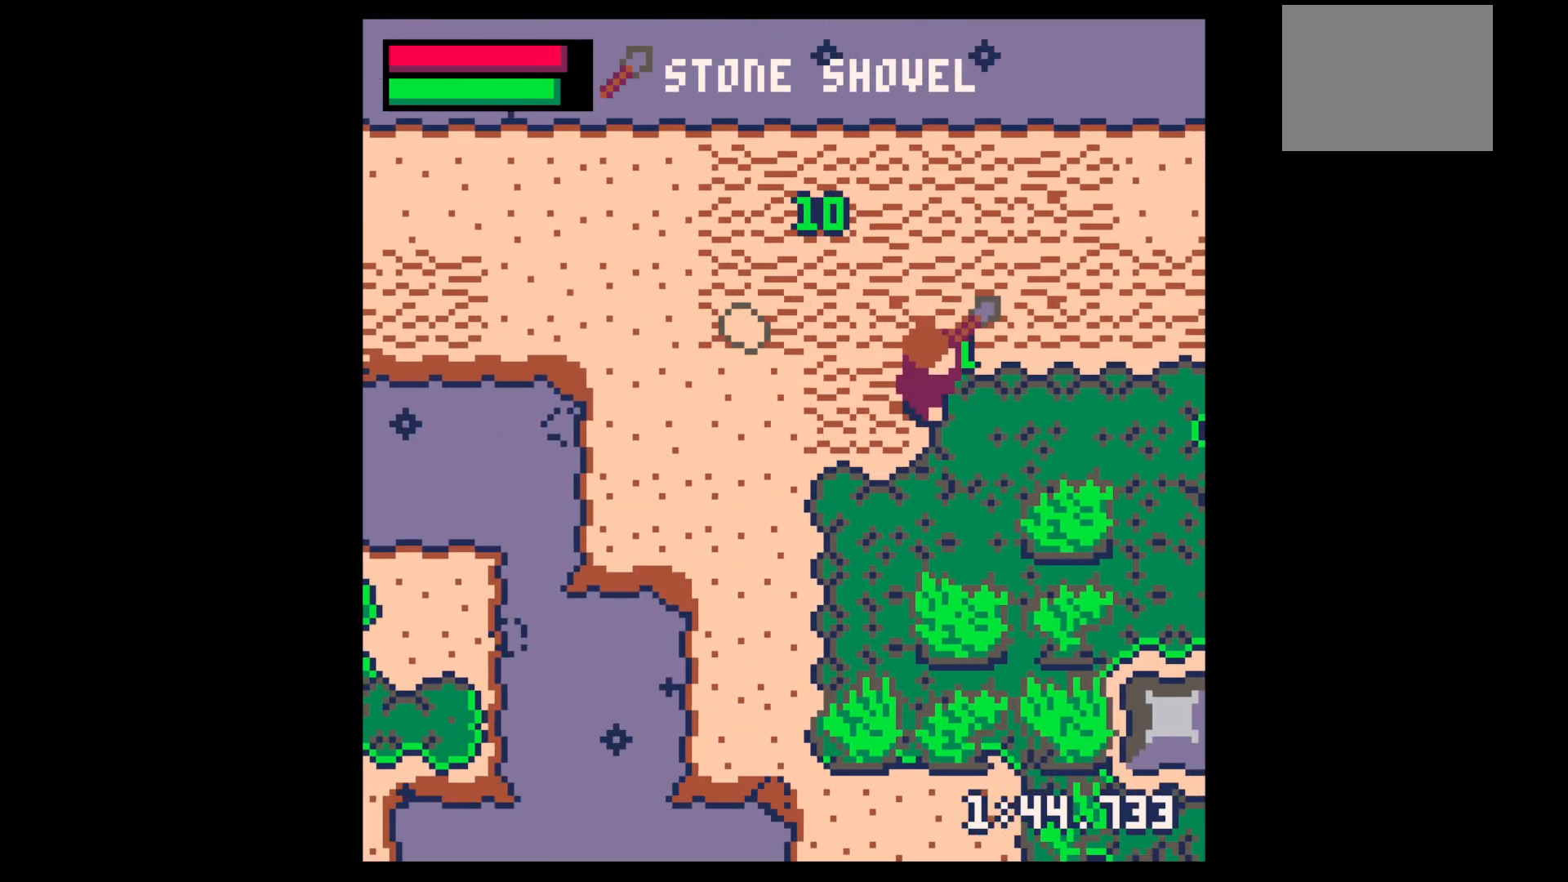
{"keys": ["left", "up"], "events": [[17, "left", "down"], [67, "down", "up"], [67, "right", "up"], [350, "x", "down"], [433, "up", "down"], [483, "x", "up"]]}
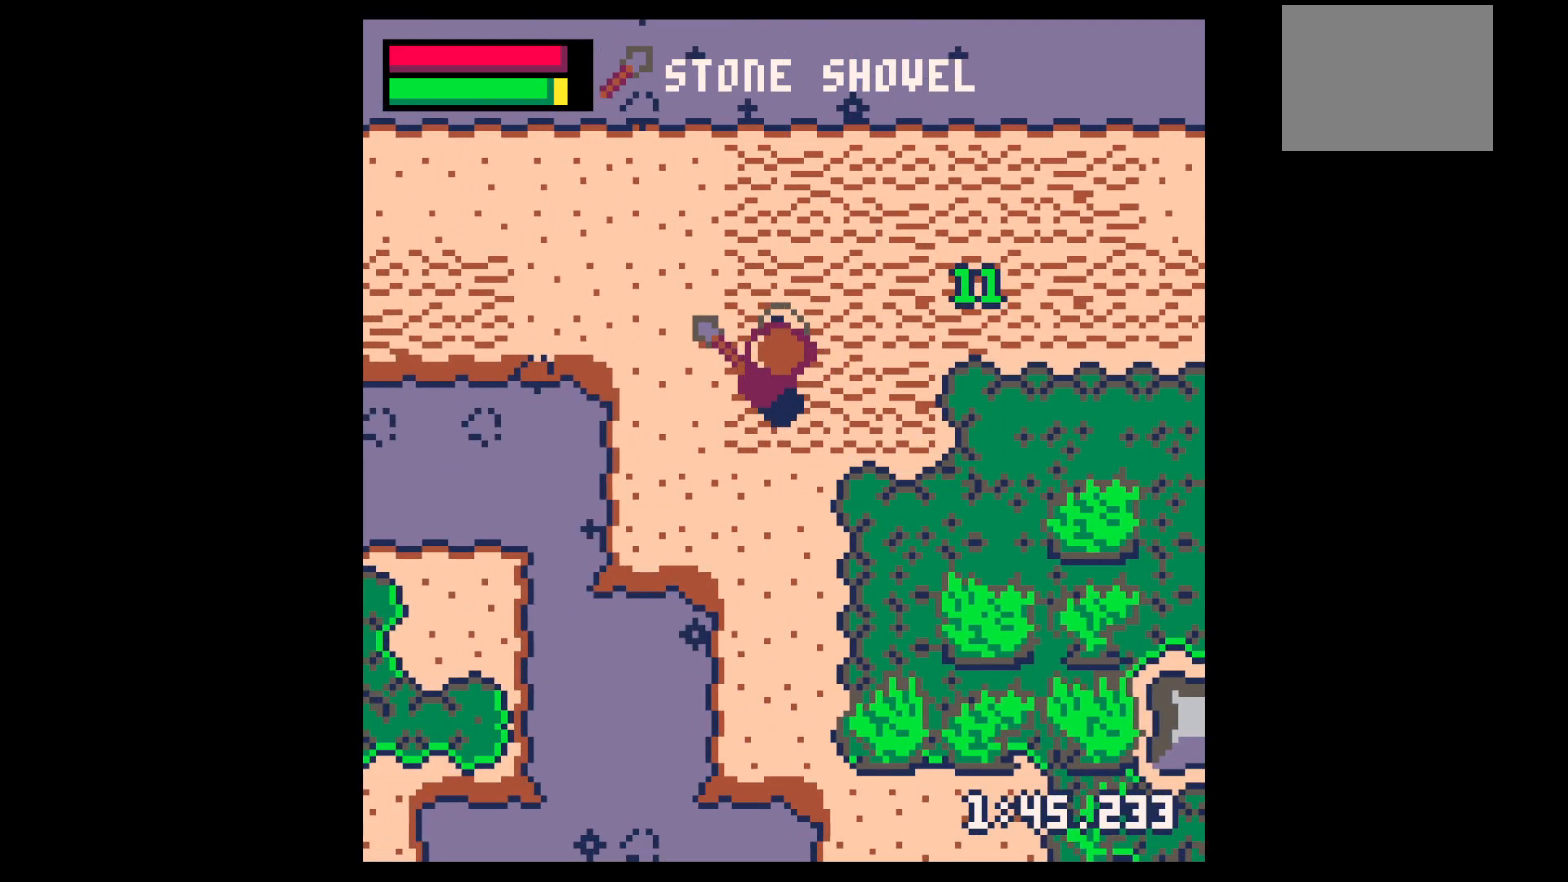
{"keys": ["down"], "events": [[33, "left", "up"], [217, "up", "up"], [317, "down", "down"]]}
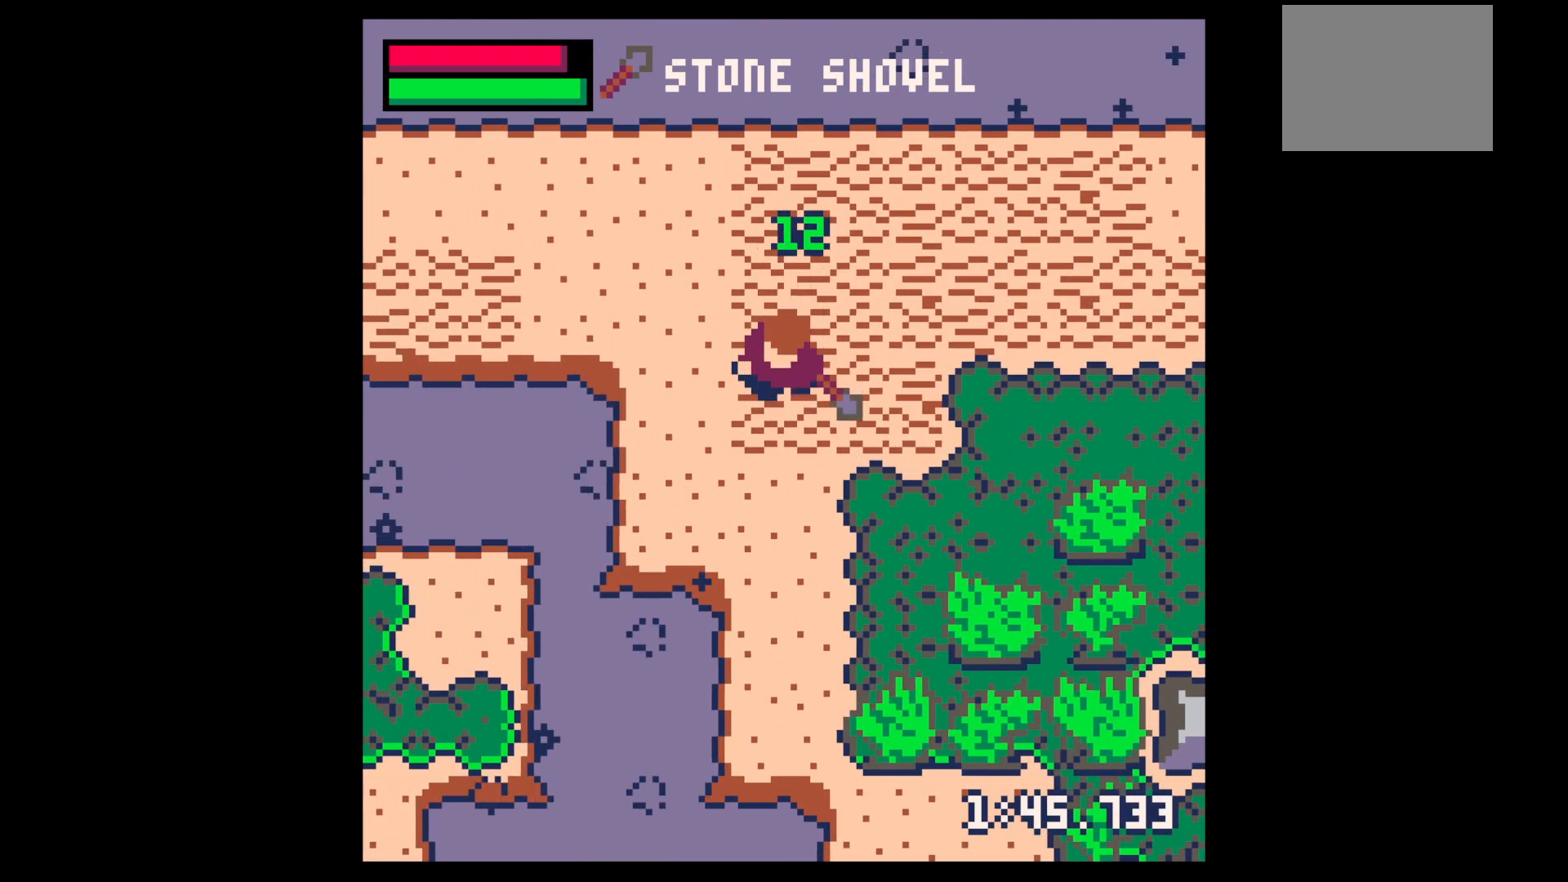
{"keys": ["down", "x"], "events": [[150, "x", "down"]]}
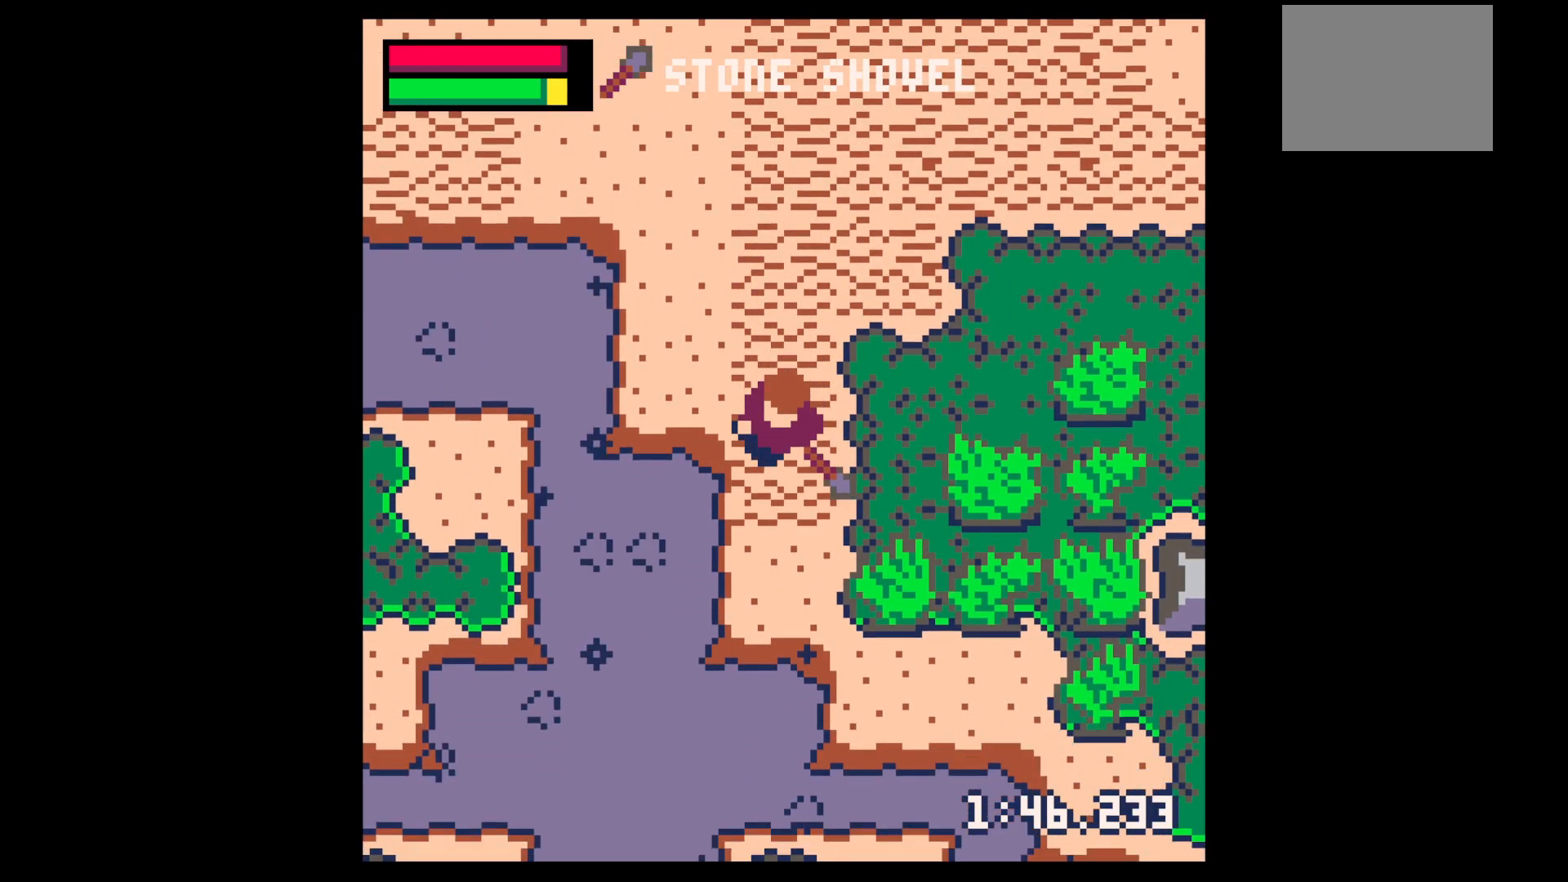
{"keys": ["down", "right", "x"], "events": [[350, "right", "down"]]}
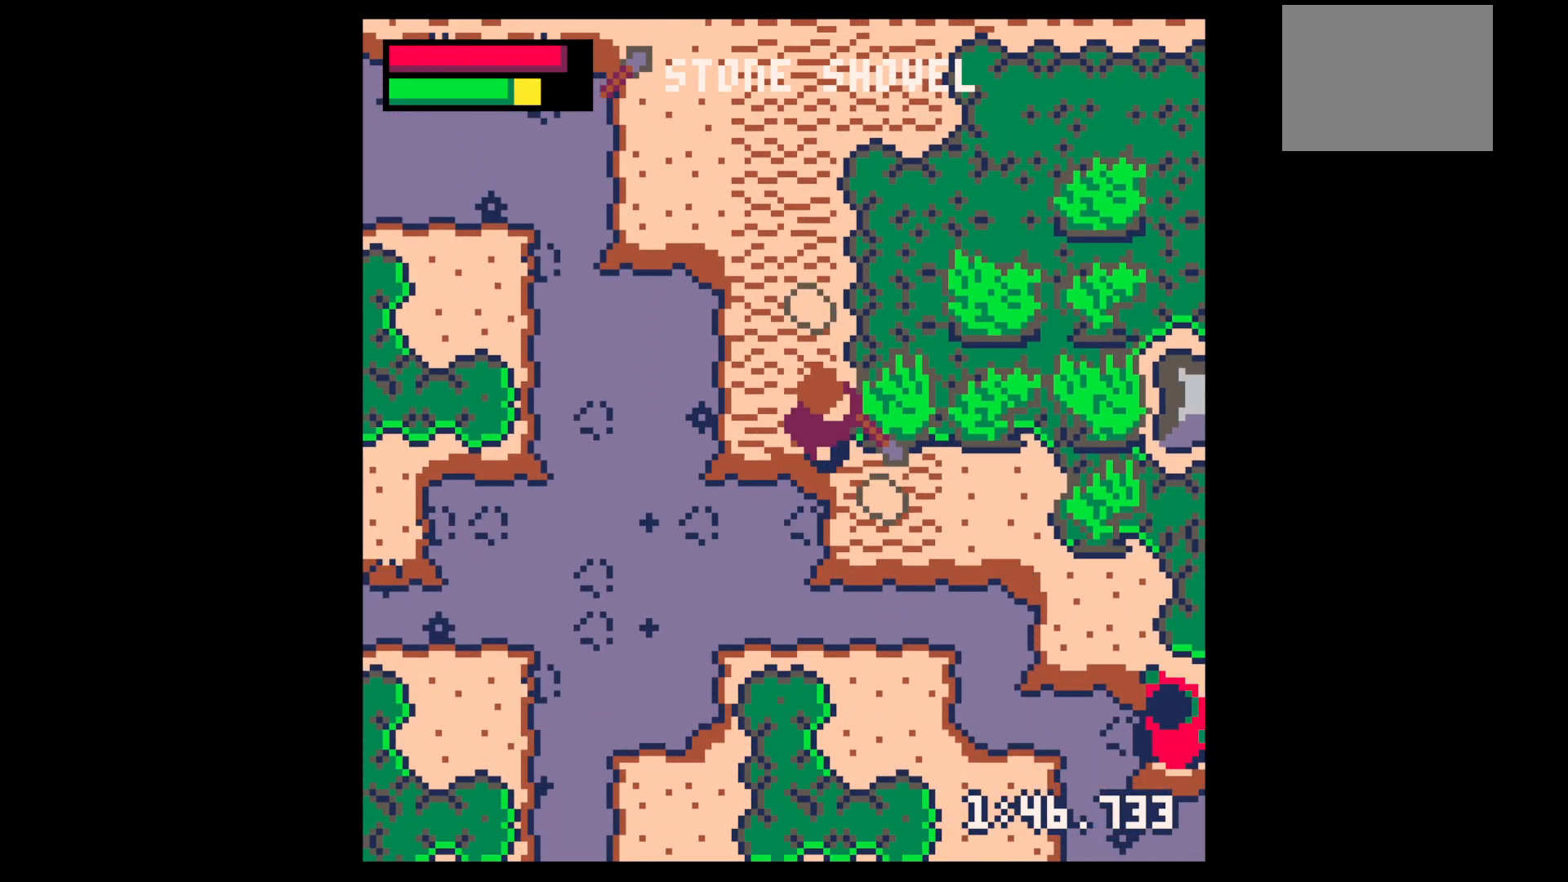
{"keys": ["right"], "events": [[267, "down", "up"], [367, "x", "up"]]}
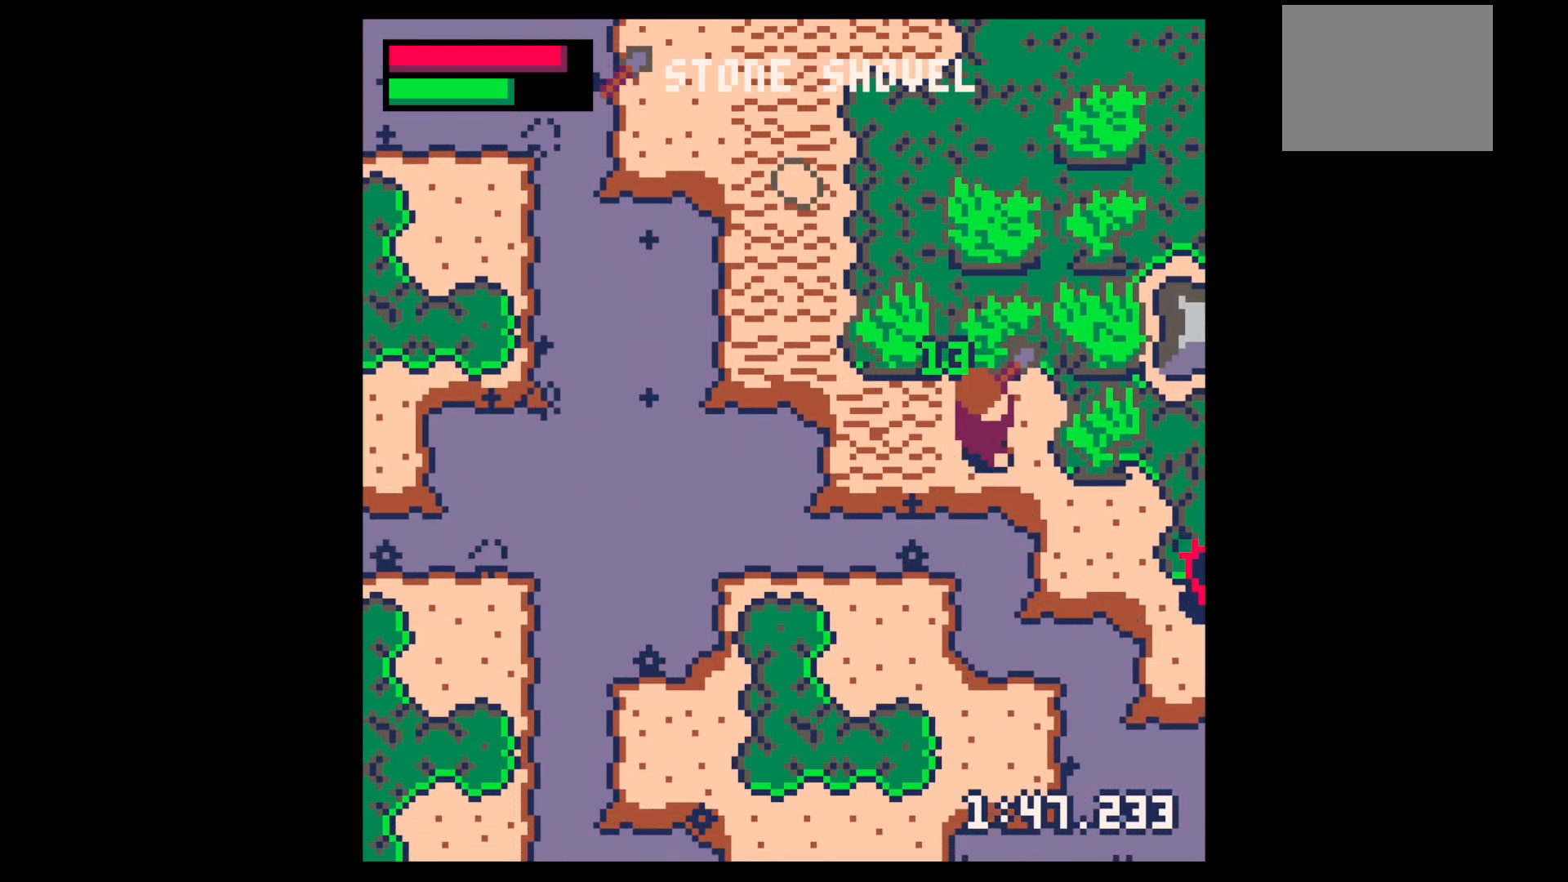
{"keys": ["down", "right"], "events": [[100, "left", "down"], [150, "right", "up"], [150, "up", "down"], [283, "up", "up"], [383, "down", "down"], [383, "right", "down"], [417, "left", "up"]]}
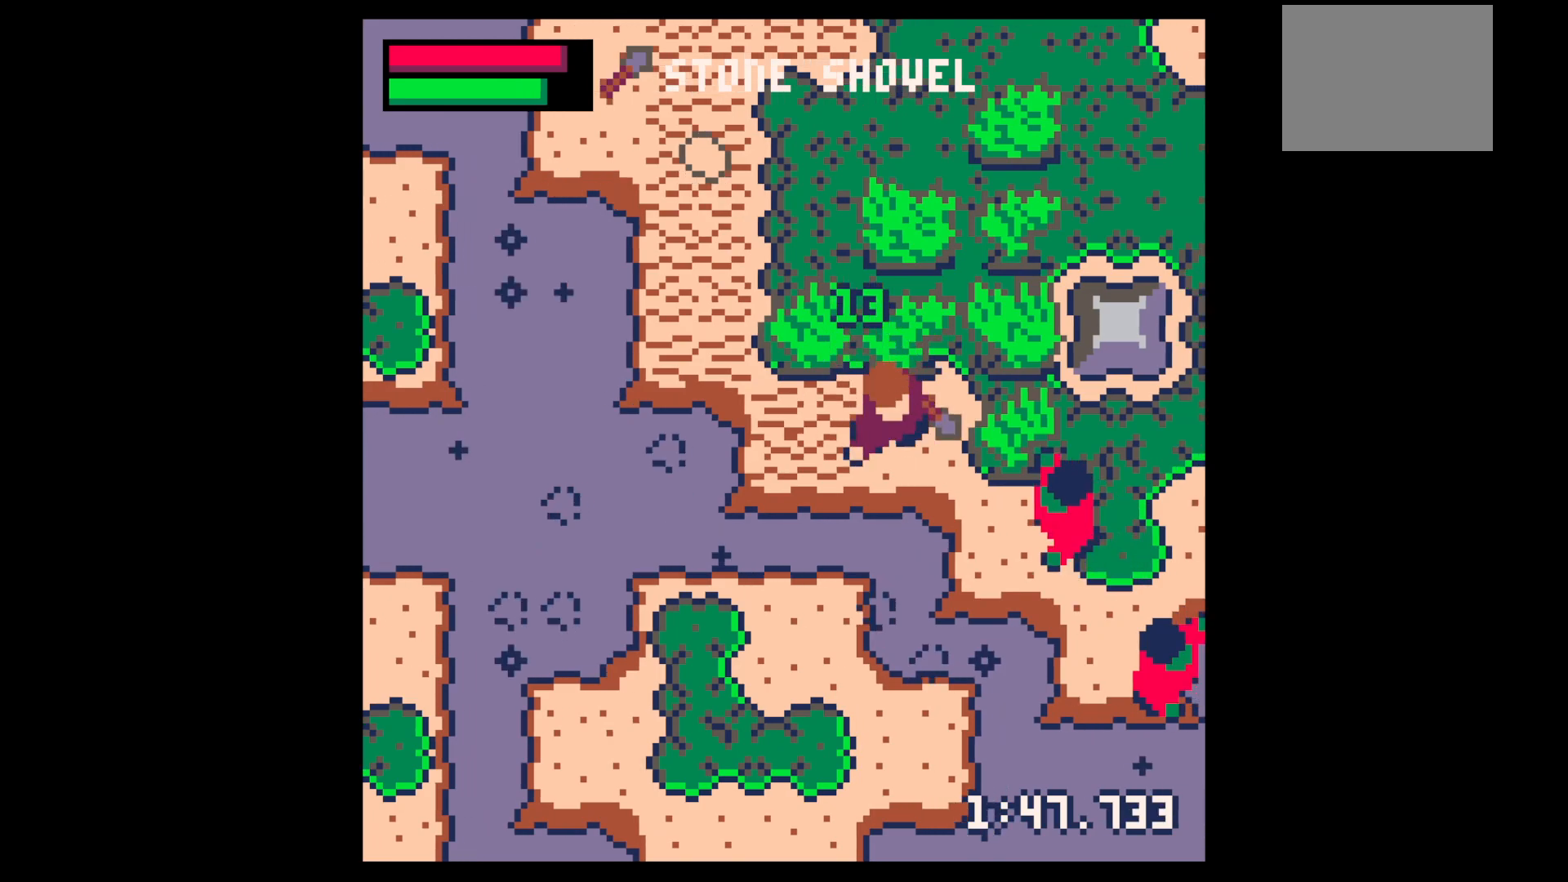
{"keys": ["x"], "events": [[150, "down", "up"], [150, "right", "up"], [150, "z", "down"], [200, "down", "down"], [250, "right", "down"], [250, "x", "down"], [250, "z", "up"], [300, "down", "up"], [300, "x", "up"], [333, "right", "up"], [383, "x", "down"]]}
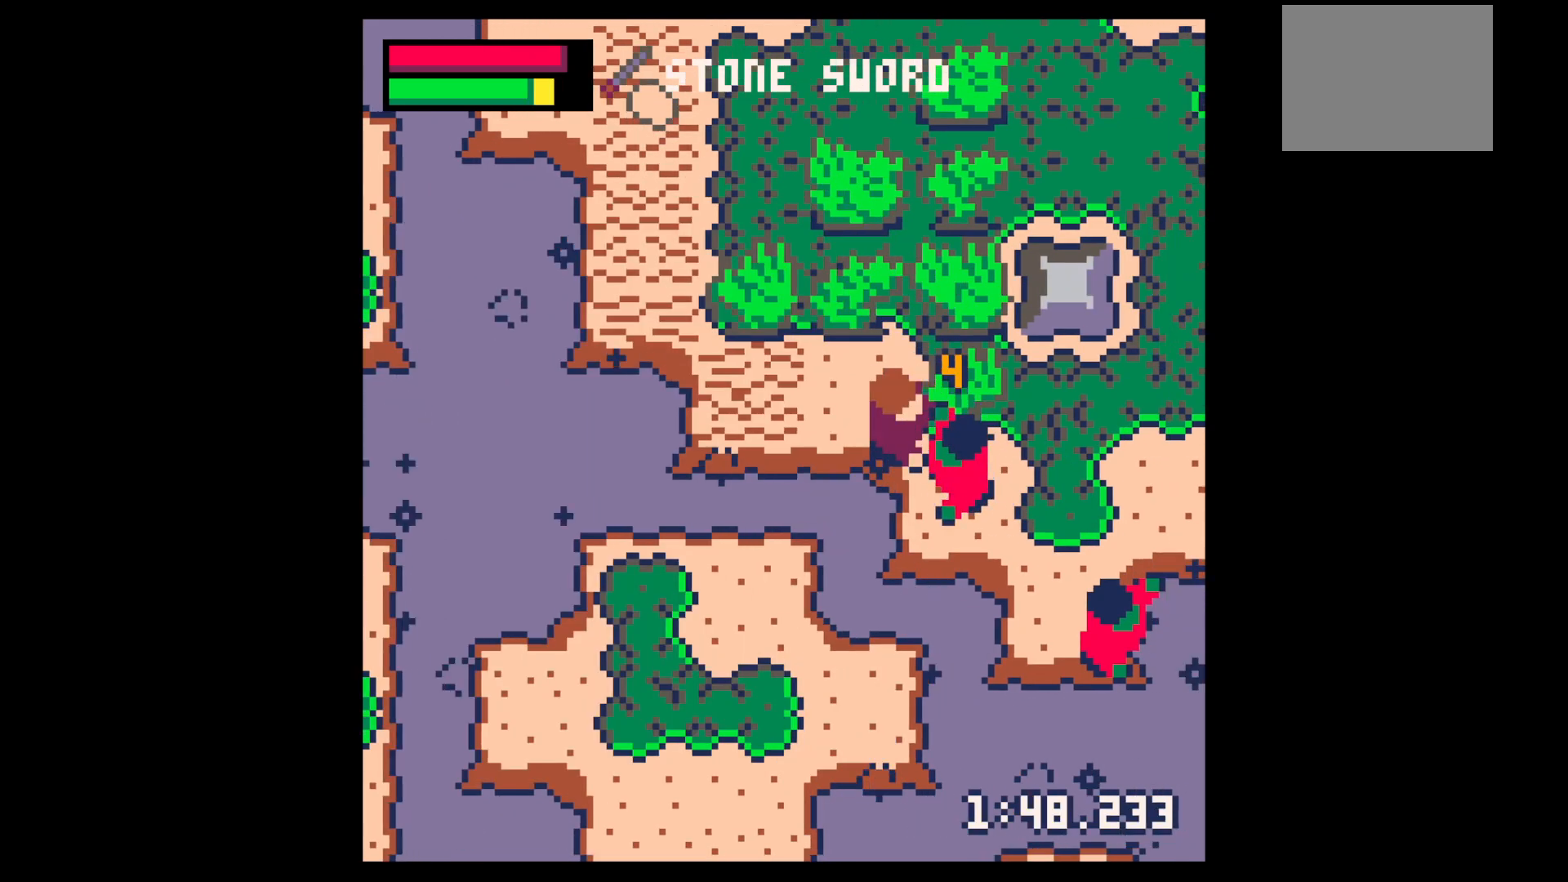
{"keys": [], "events": [[33, "down", "down"], [33, "right", "down"], [33, "x", "up"], [83, "x", "down"], [133, "down", "up"], [133, "right", "up"], [217, "down", "down"], [217, "right", "down"], [317, "down", "up"], [317, "right", "up"], [417, "down", "down"], [417, "right", "down"], [467, "down", "up"], [467, "right", "up"], [500, "x", "up"]]}